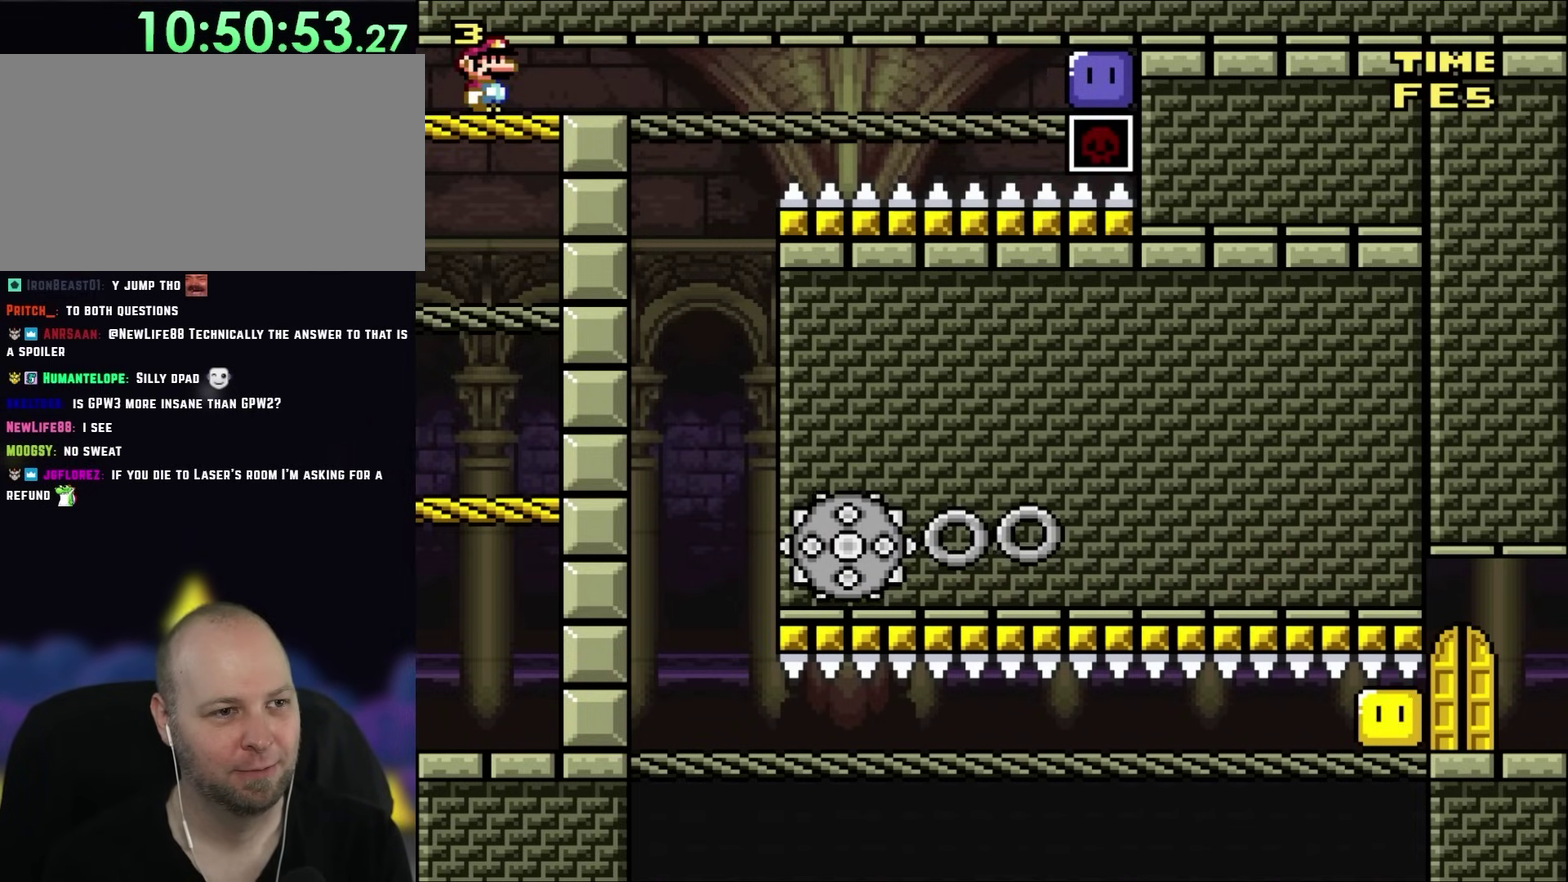
Gameplay with a controller (Nintendo layout); each line is a JSON object with the inputs held at the frame after it. "events" lists button and stick changes between this image and that frame as [ms after this image, input, new state], when the widget could be followed in between. Not read: A L3 R3.
{"buttons": ["Y", "DPAD_RIGHT"], "events": [[200, "DPAD_RIGHT", "down"], [200, "Y", "down"]]}
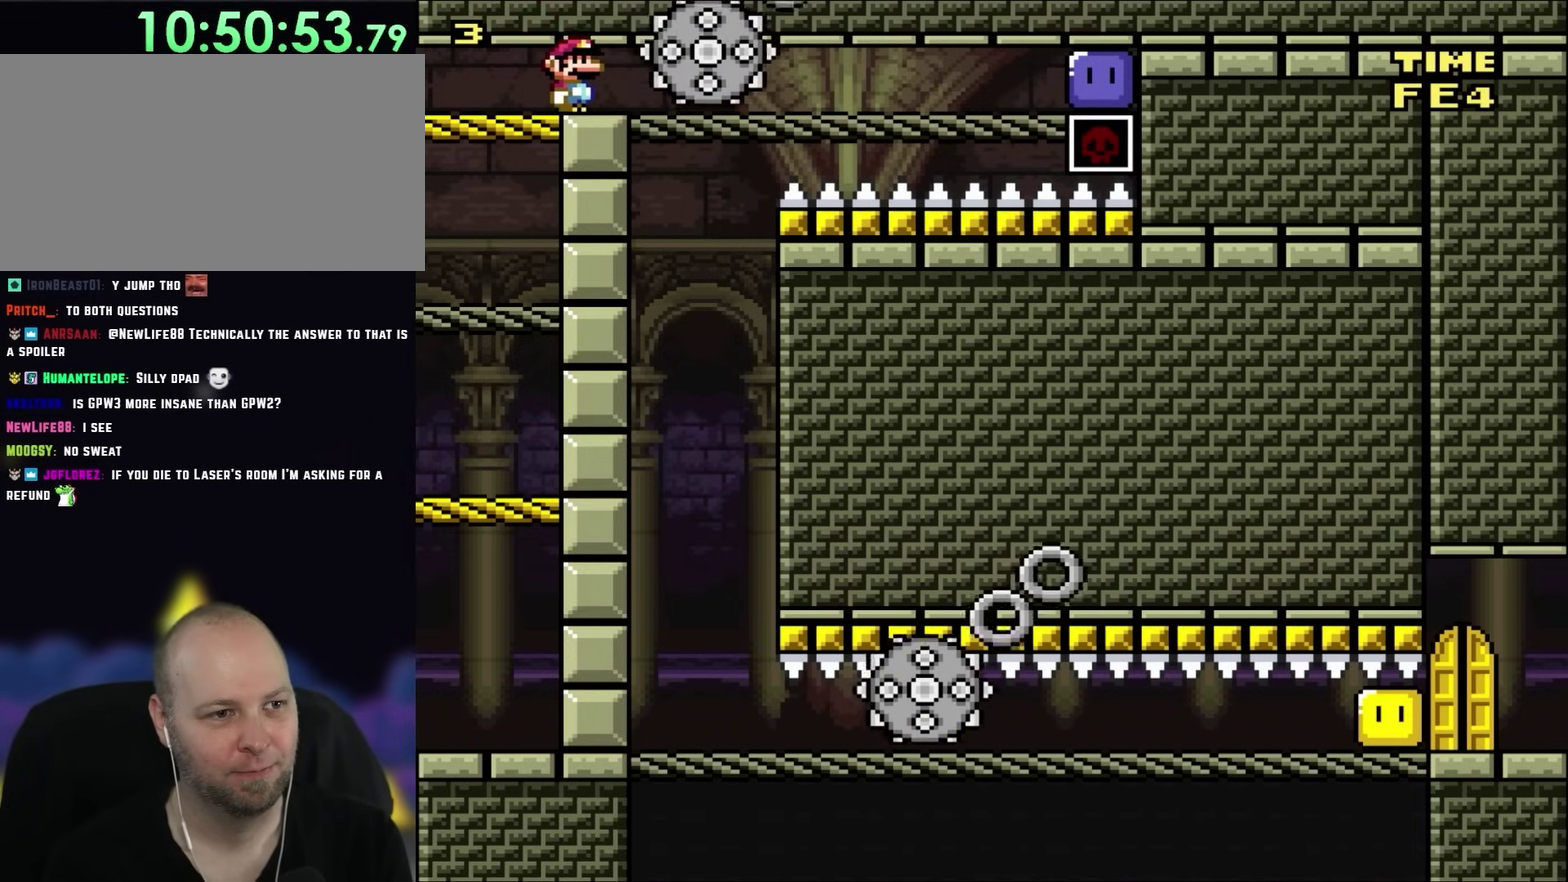
{"buttons": ["DPAD_RIGHT"], "events": [[100, "Y", "up"]]}
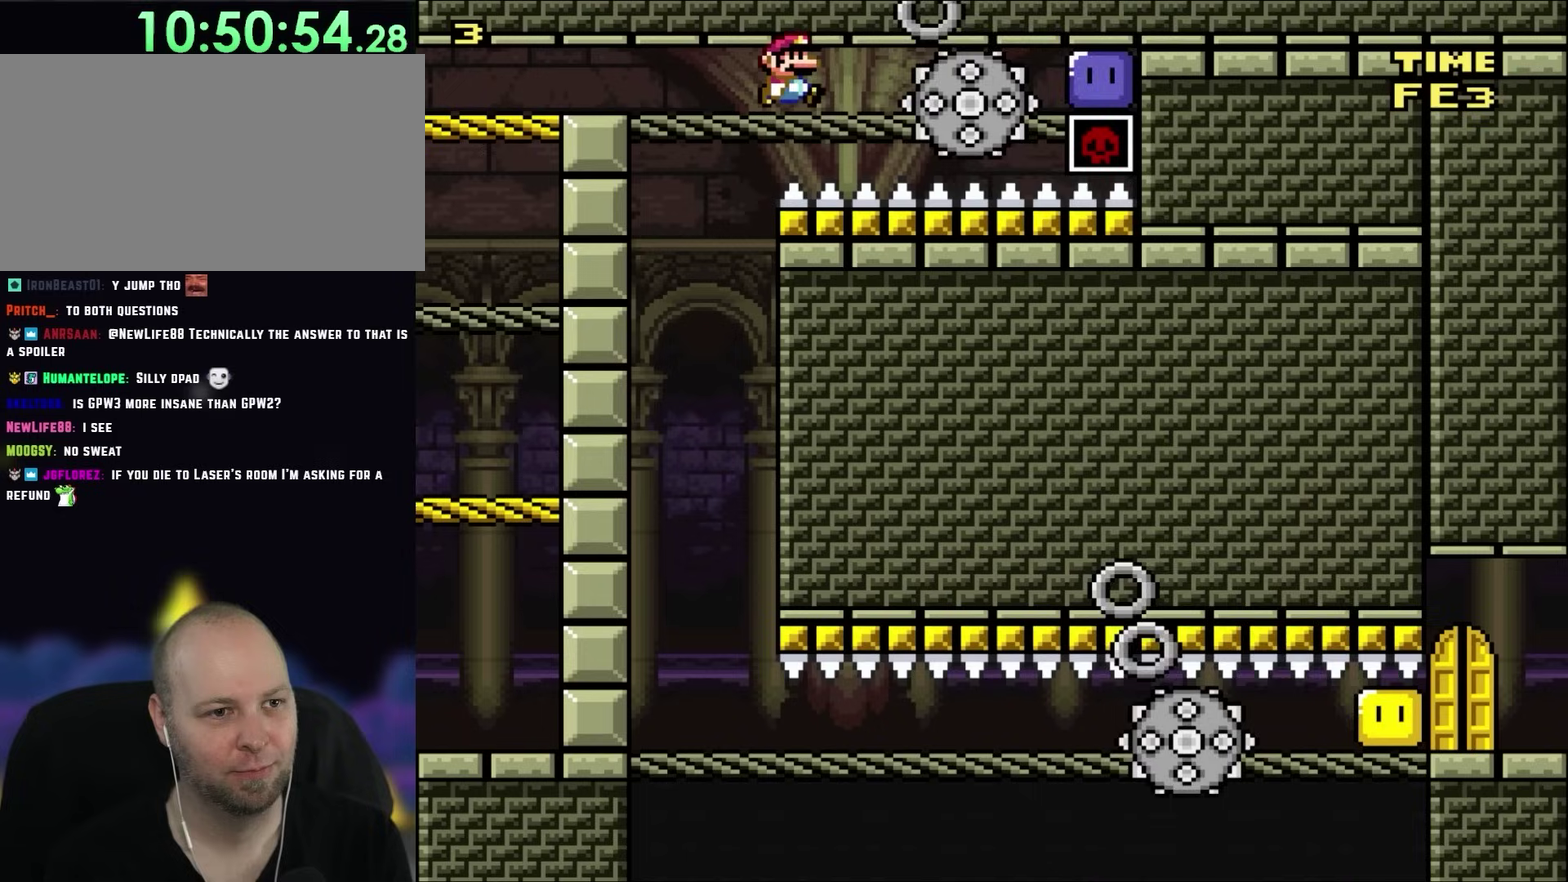
{"buttons": ["DPAD_RIGHT"], "events": []}
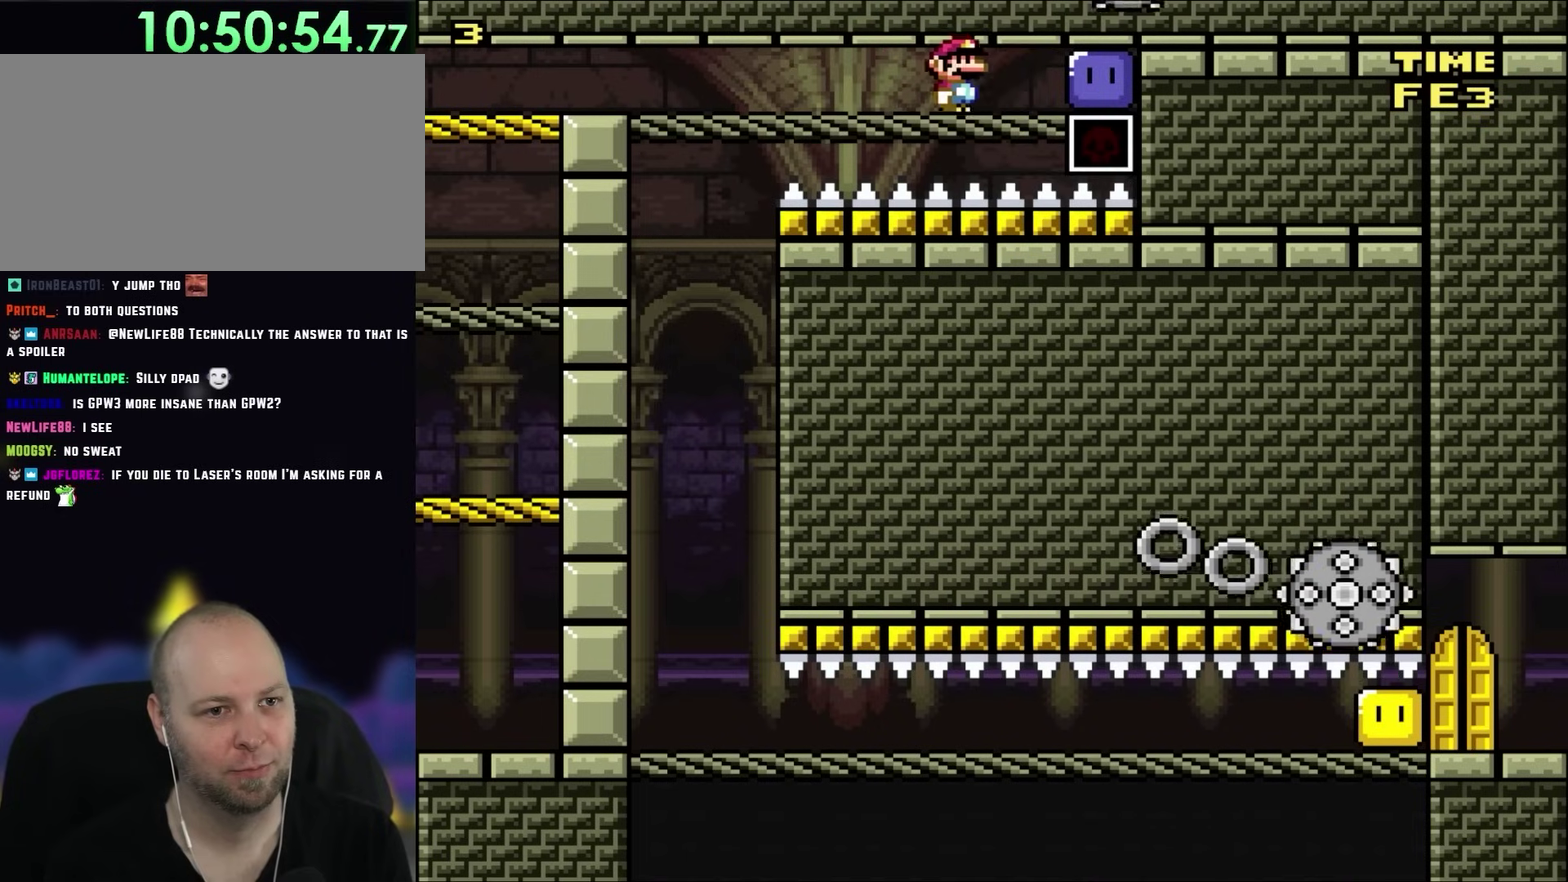
{"buttons": ["Y", "DPAD_LEFT"], "events": [[350, "DPAD_RIGHT", "up"], [350, "Y", "down"], [383, "DPAD_LEFT", "down"]]}
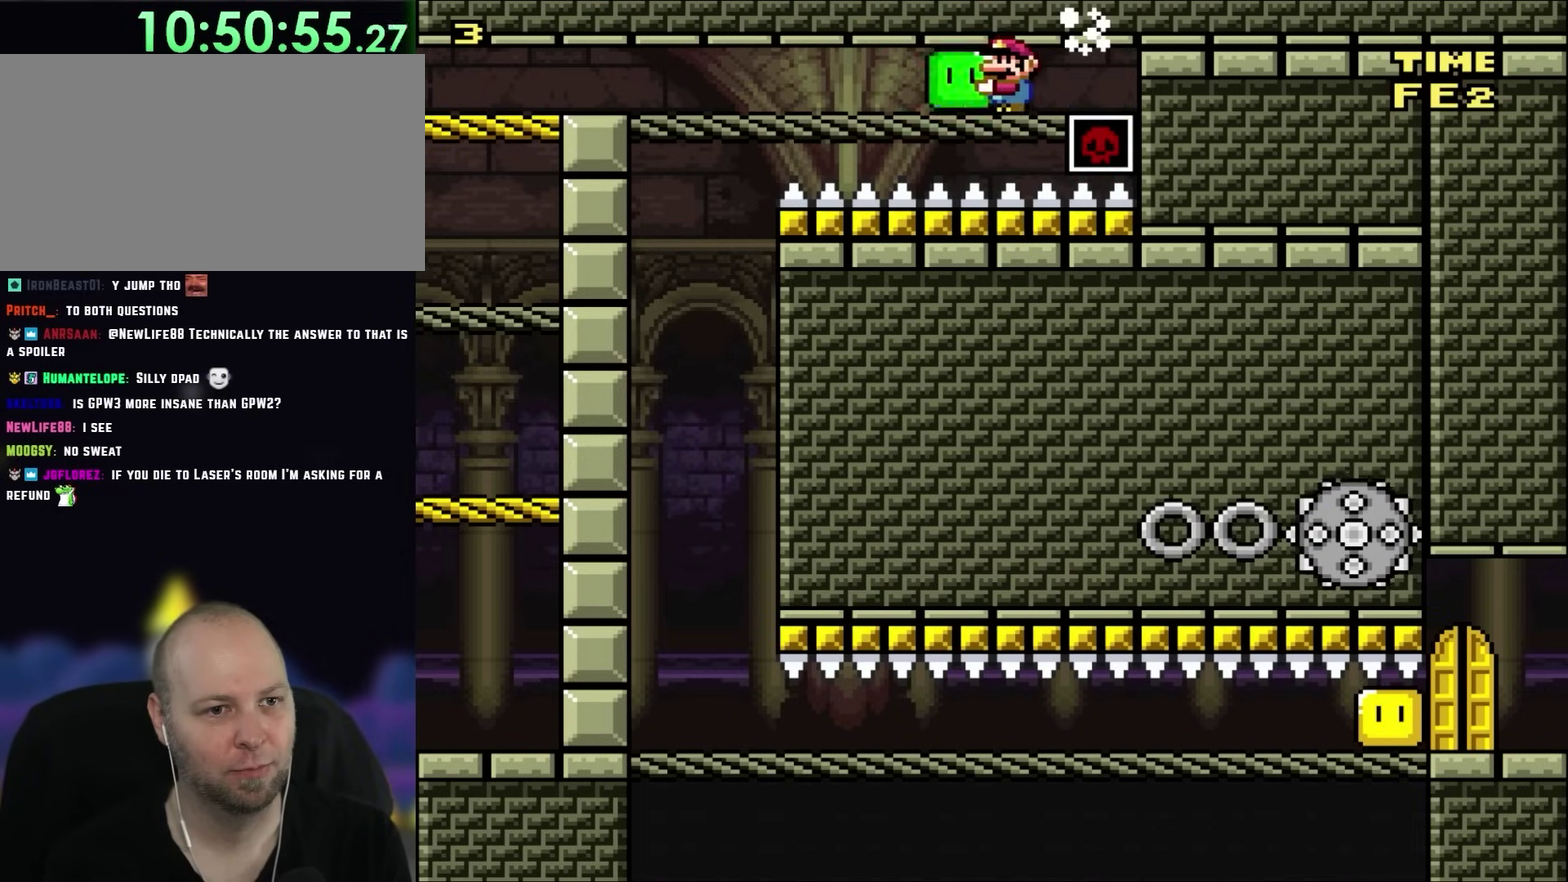
{"buttons": ["Y"], "events": [[200, "DPAD_LEFT", "up"]]}
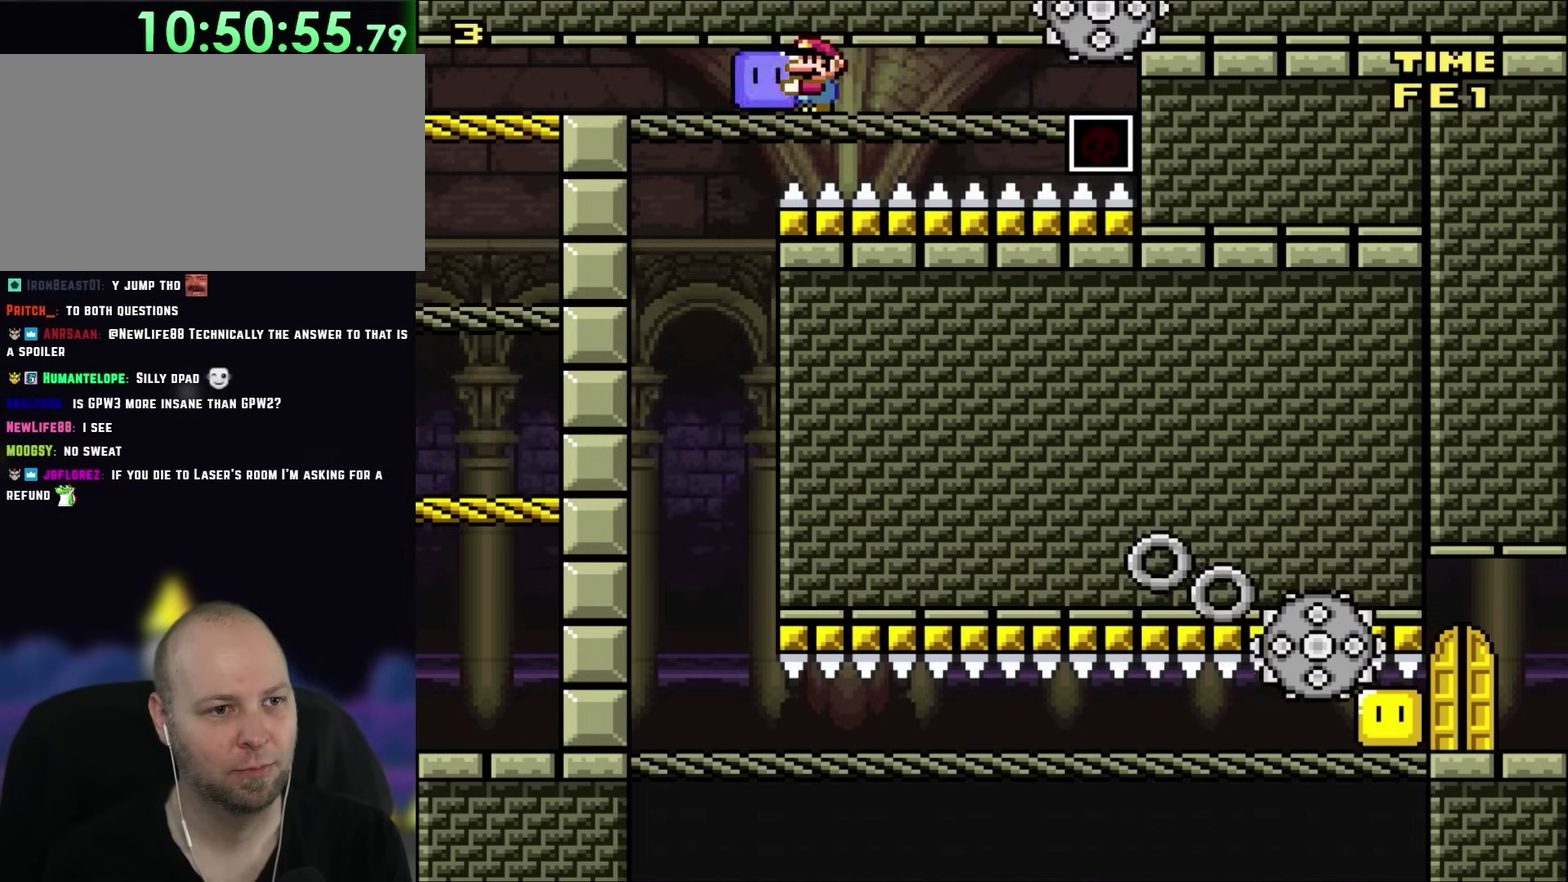
{"buttons": ["Y", "DPAD_LEFT"], "events": [[33, "DPAD_LEFT", "down"], [267, "DPAD_UP", "down"], [500, "DPAD_UP", "up"]]}
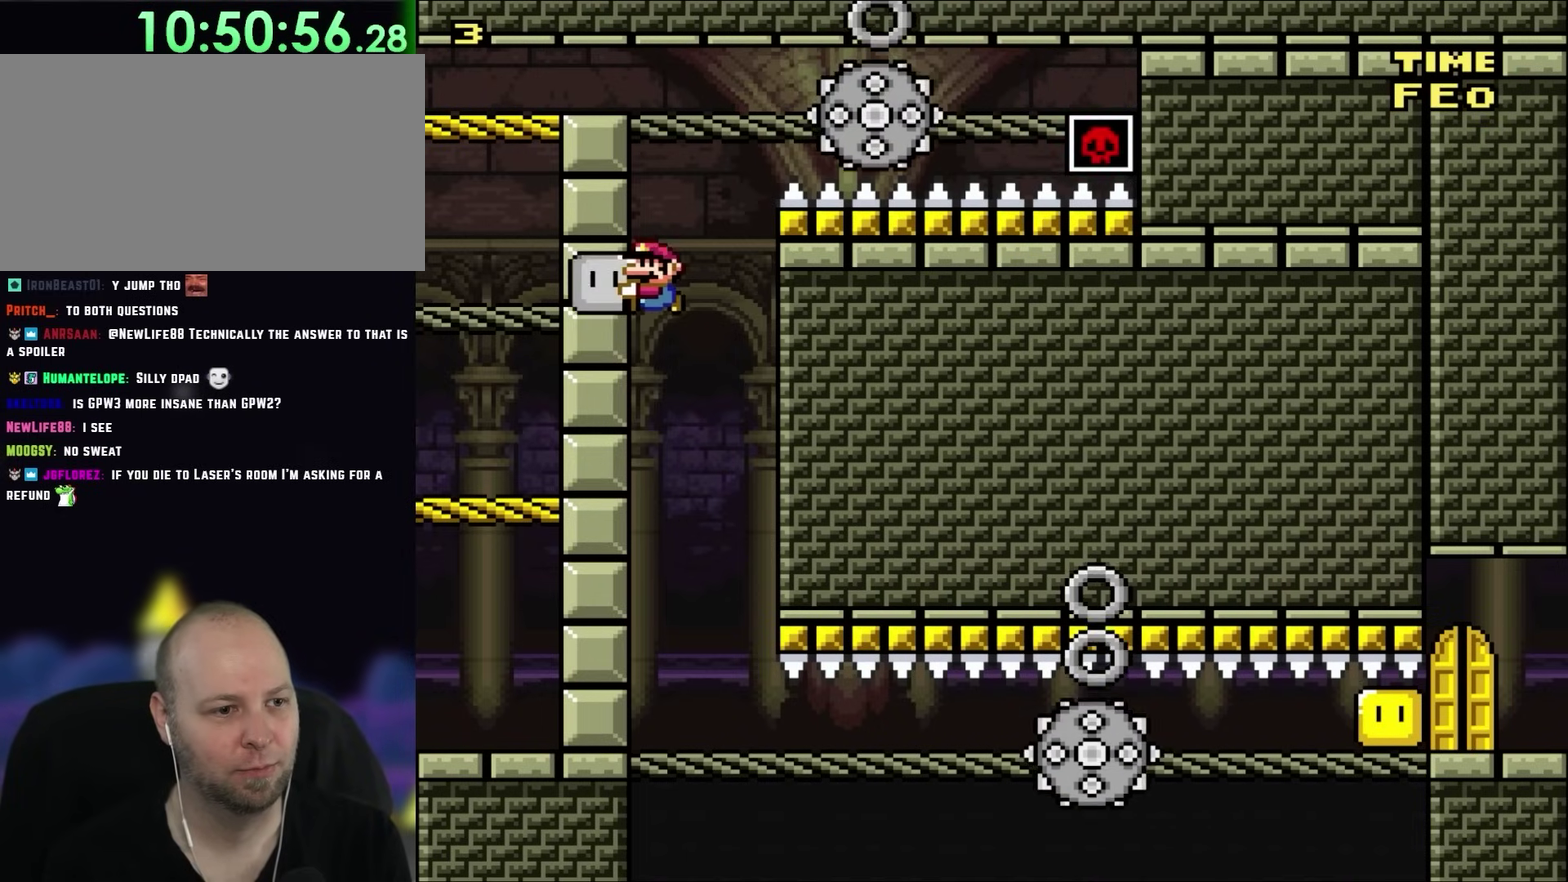
{"buttons": ["Y"], "events": [[67, "DPAD_LEFT", "up"]]}
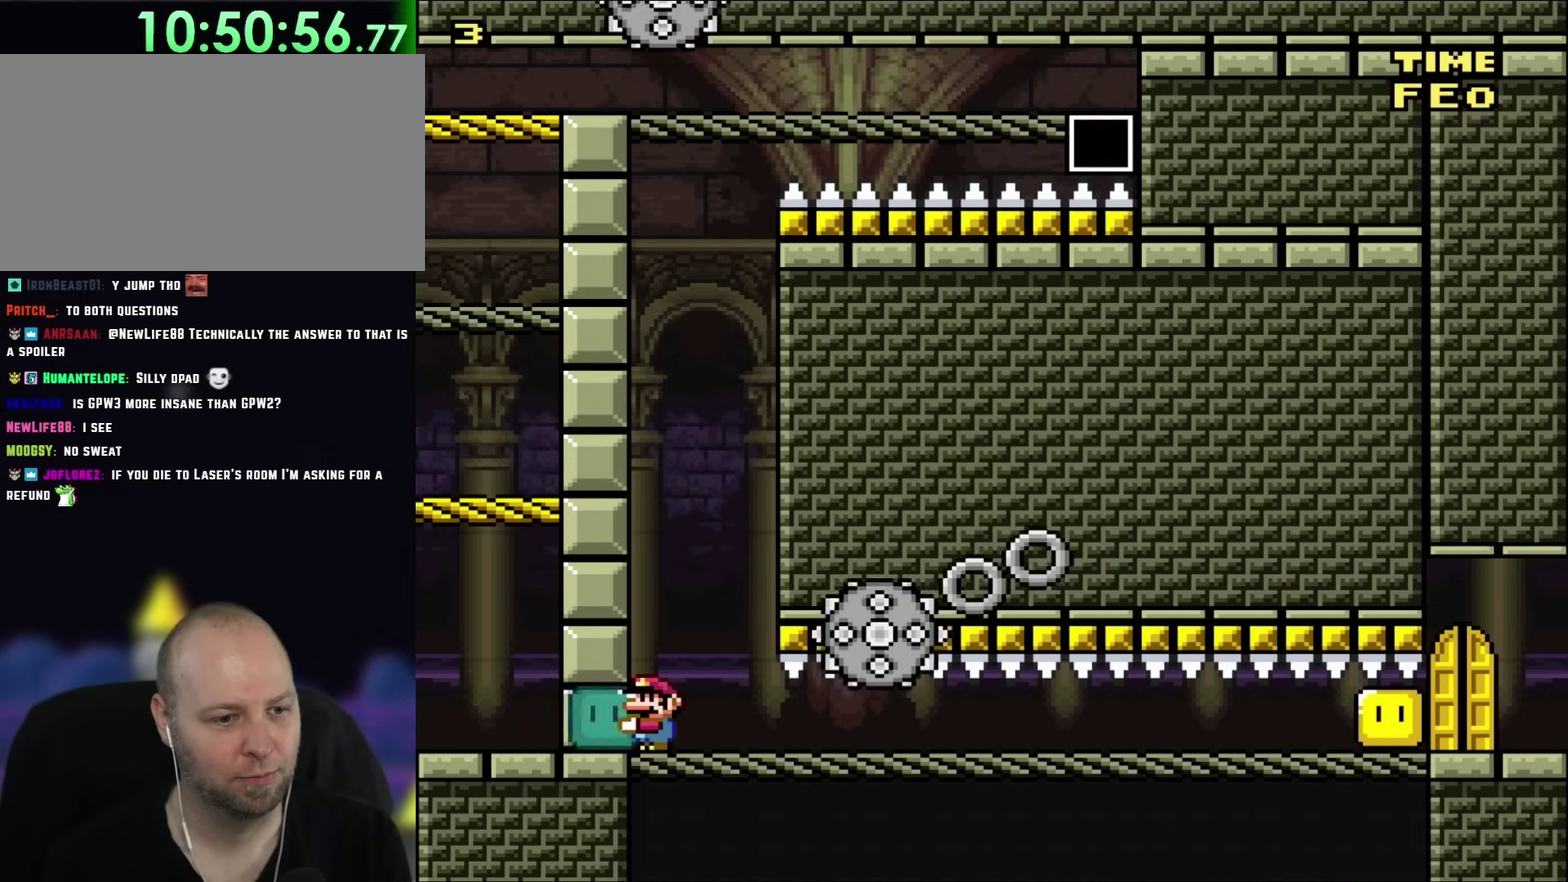
{"buttons": ["Y"], "events": [[200, "DPAD_RIGHT", "down"], [367, "DPAD_RIGHT", "up"]]}
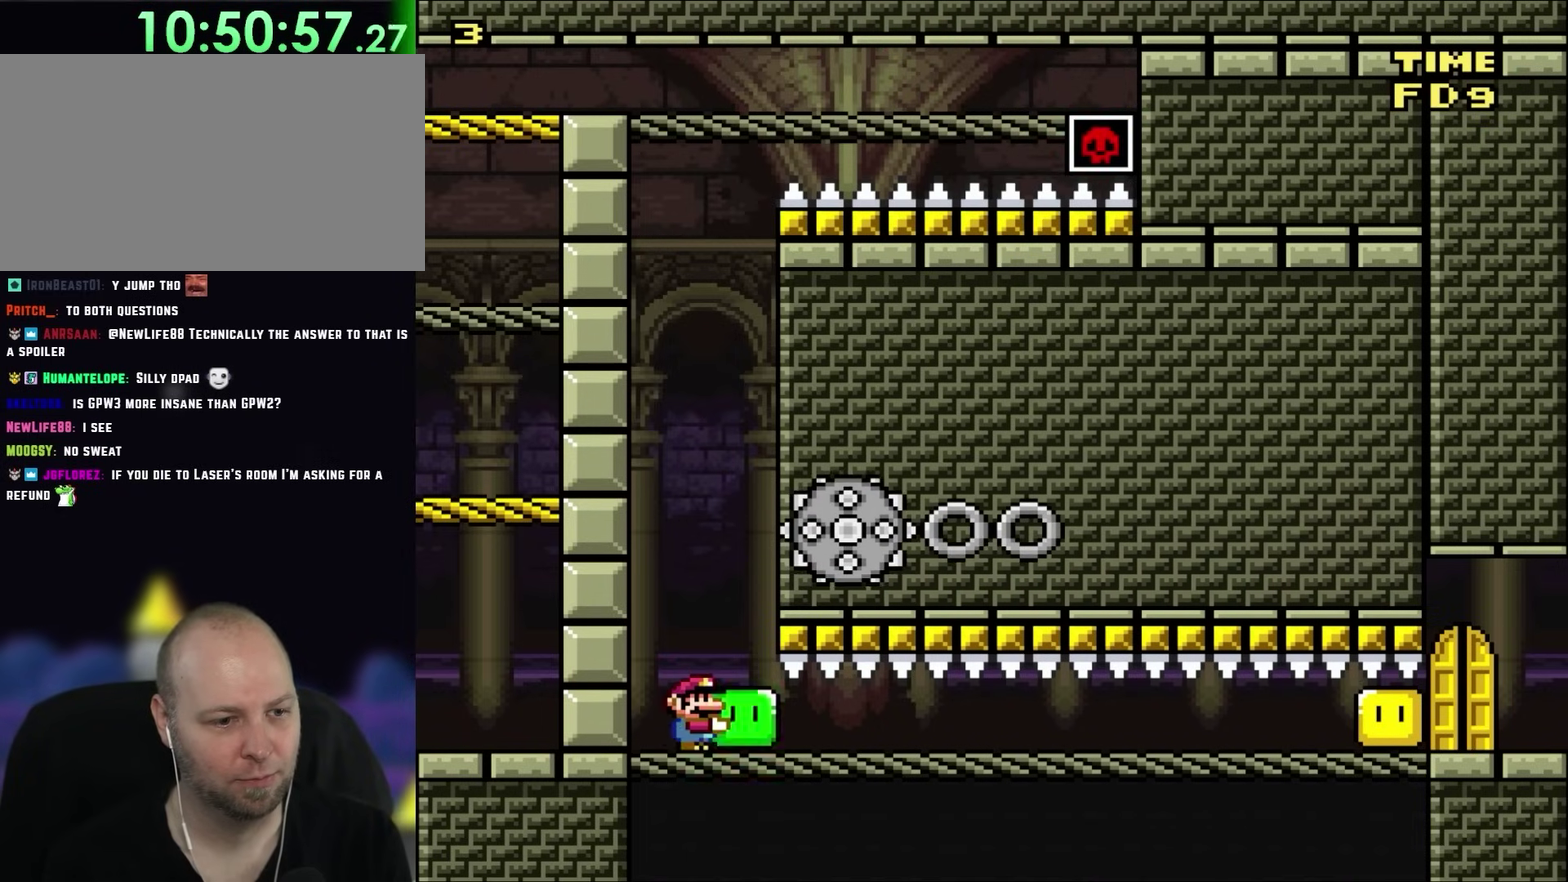
{"buttons": [], "events": [[117, "DPAD_RIGHT", "down"], [167, "DPAD_RIGHT", "up"], [333, "DPAD_RIGHT", "down"], [433, "Y", "up"], [500, "DPAD_RIGHT", "up"]]}
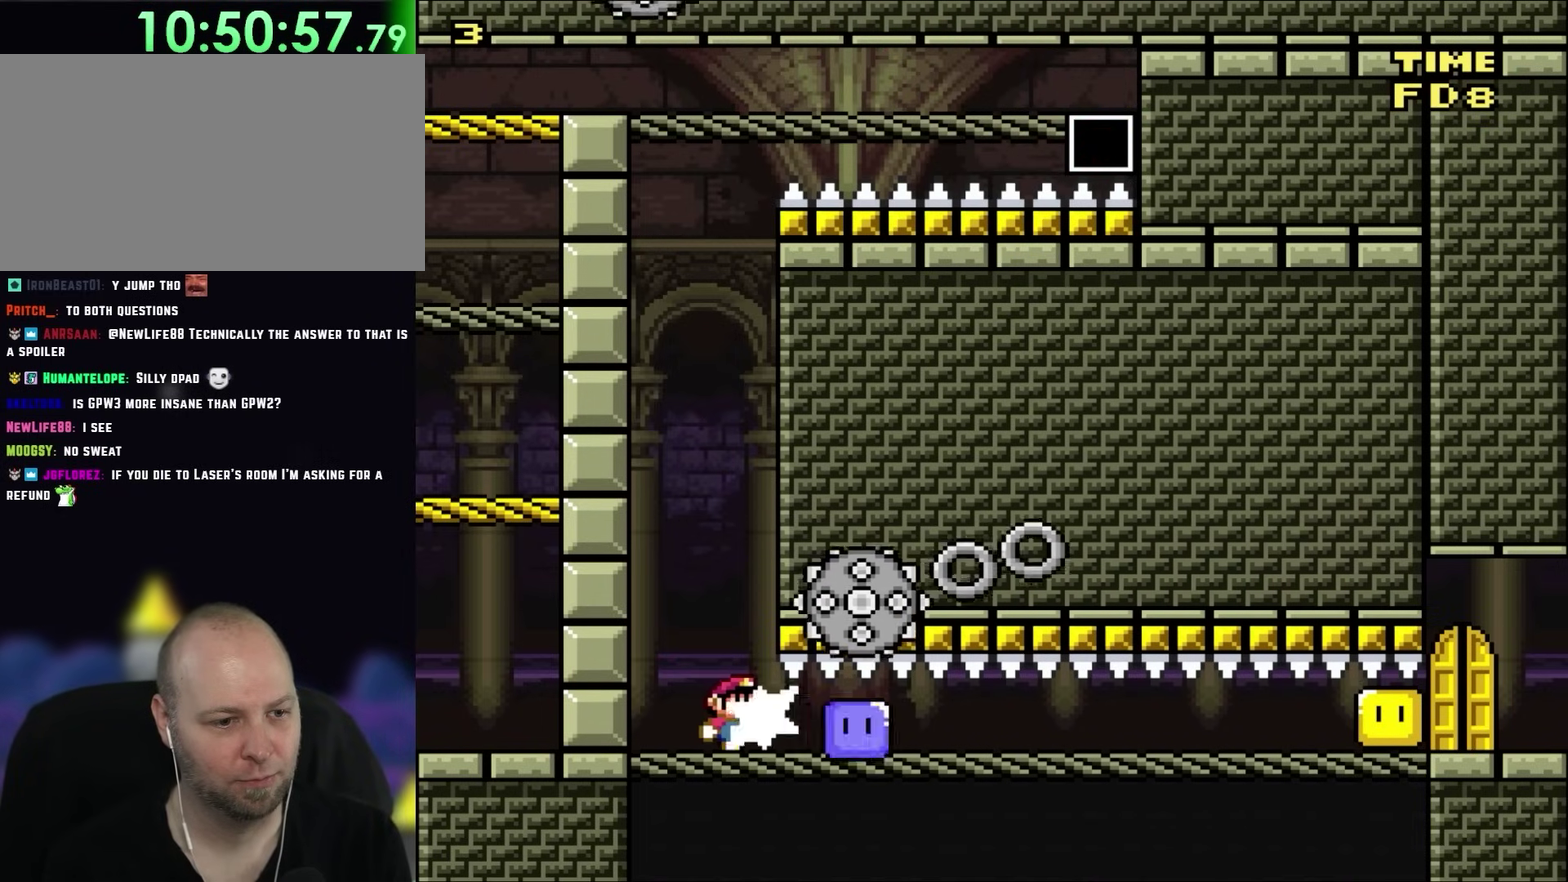
{"buttons": ["DPAD_RIGHT"], "events": [[100, "DPAD_RIGHT", "down"], [267, "DPAD_RIGHT", "up"], [400, "DPAD_RIGHT", "down"]]}
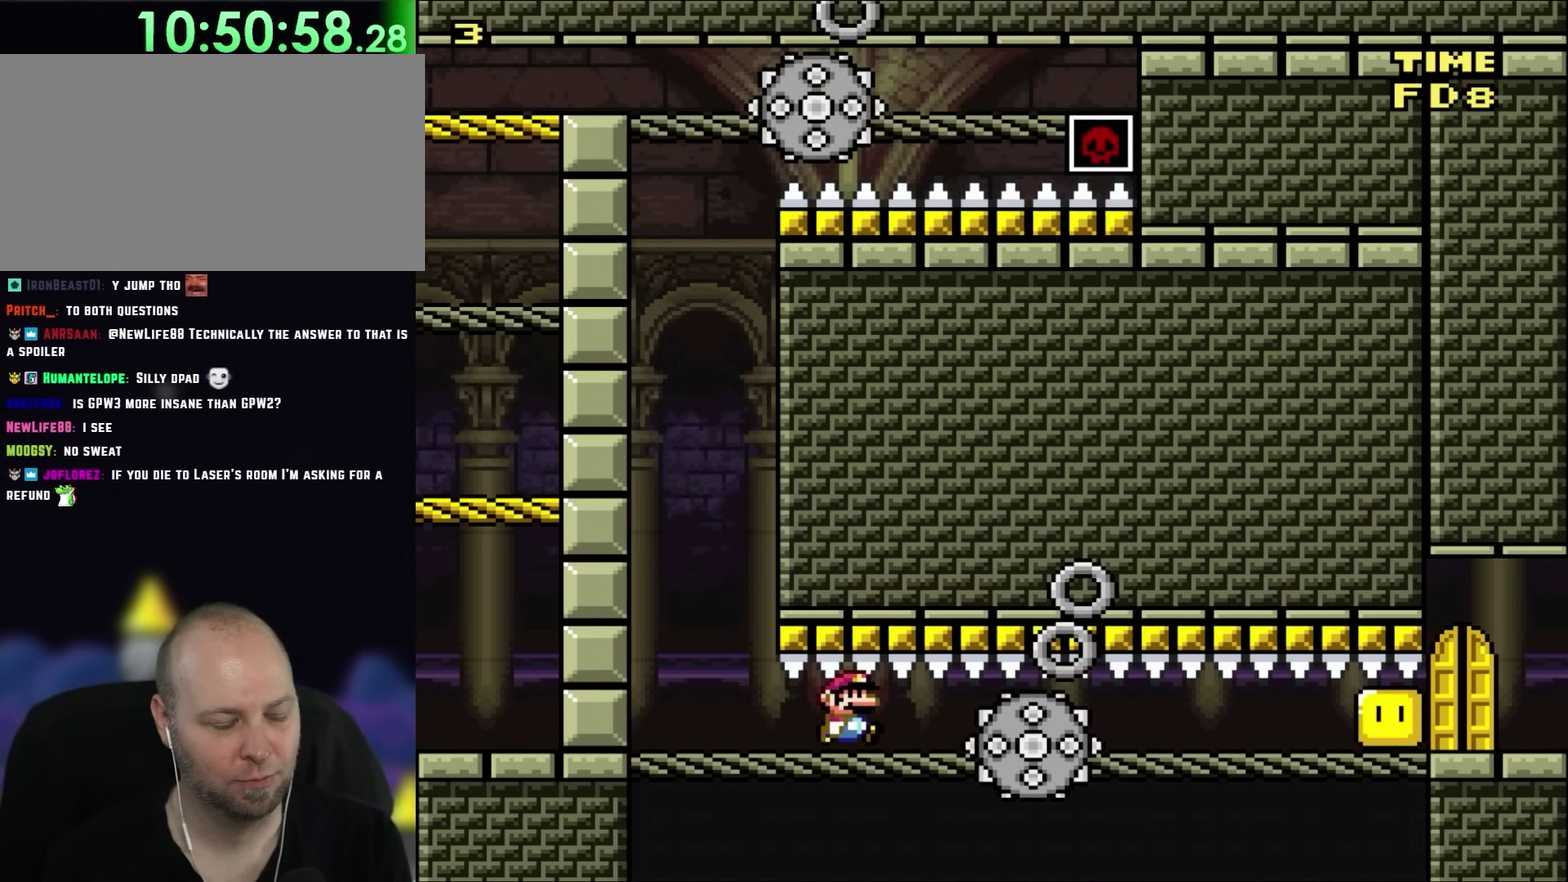
{"buttons": [], "events": [[100, "DPAD_RIGHT", "up"]]}
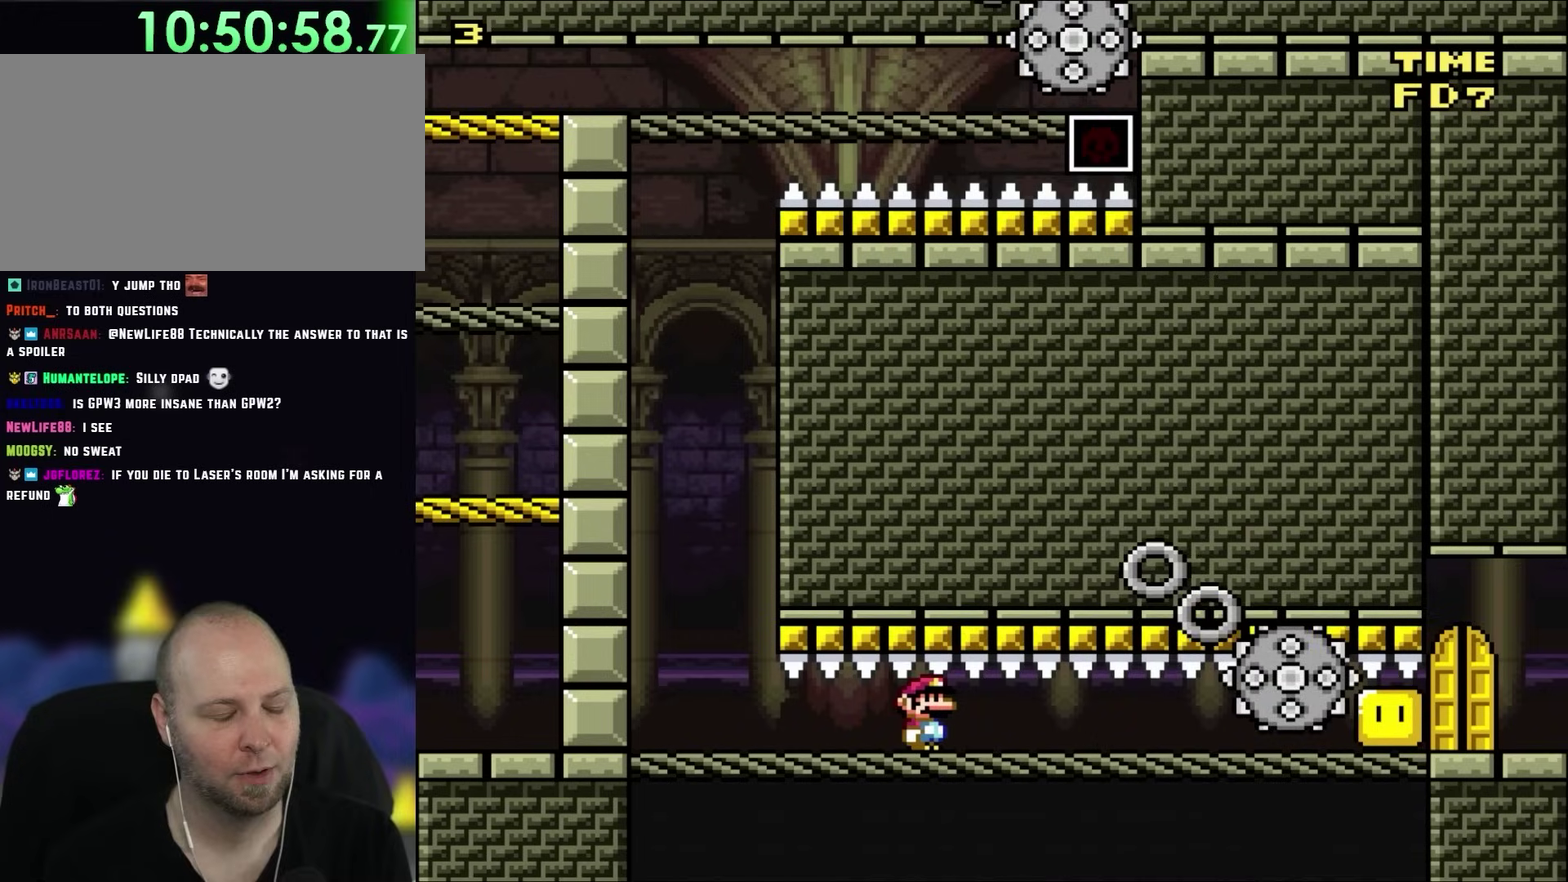
{"buttons": [], "events": []}
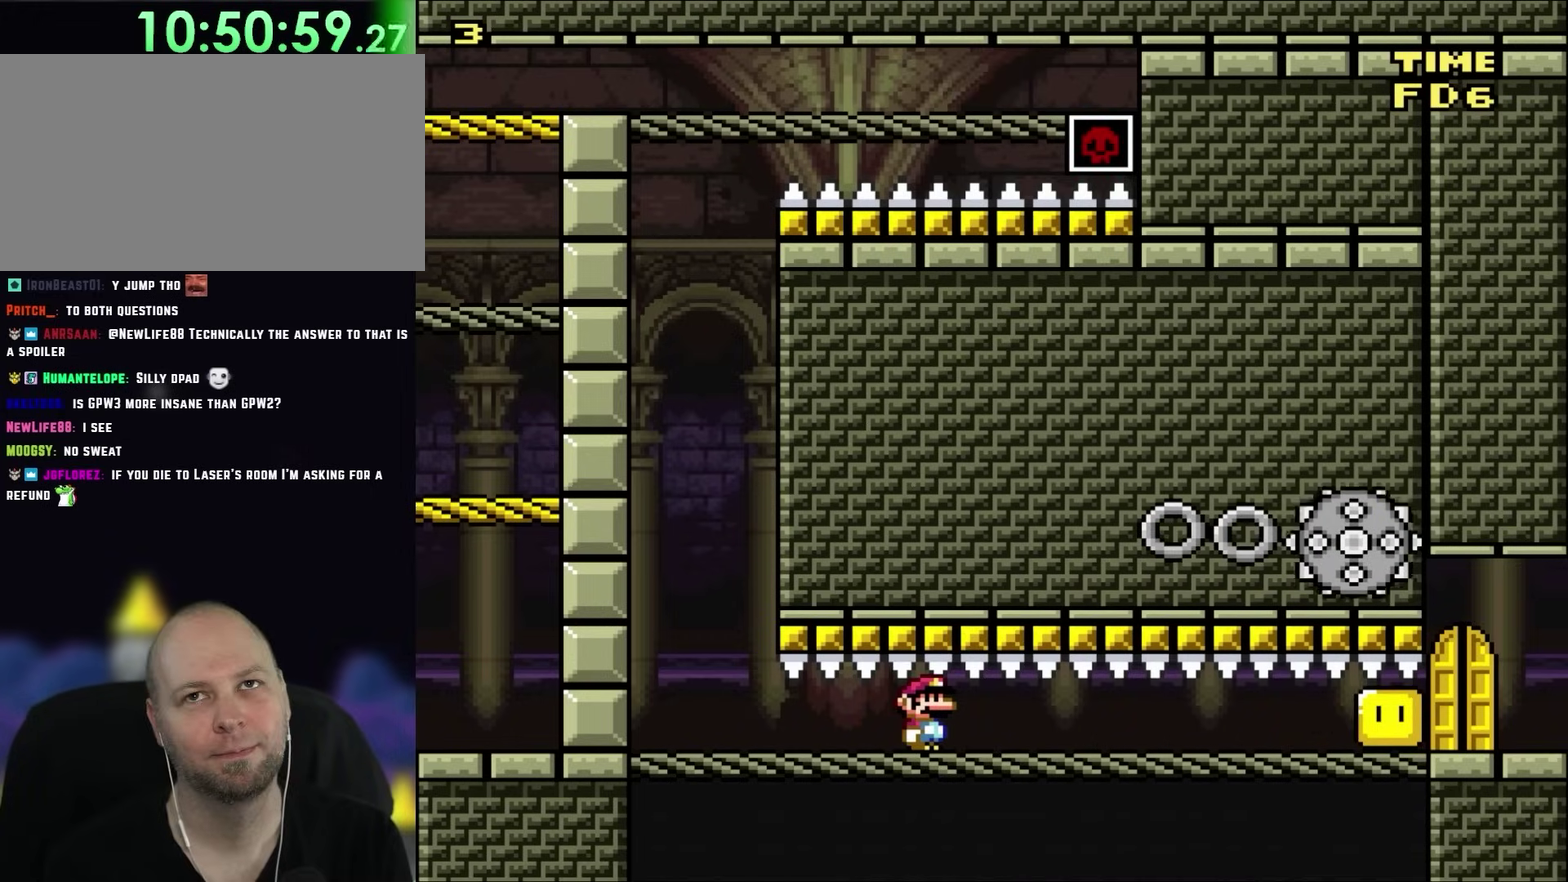
{"buttons": [], "events": []}
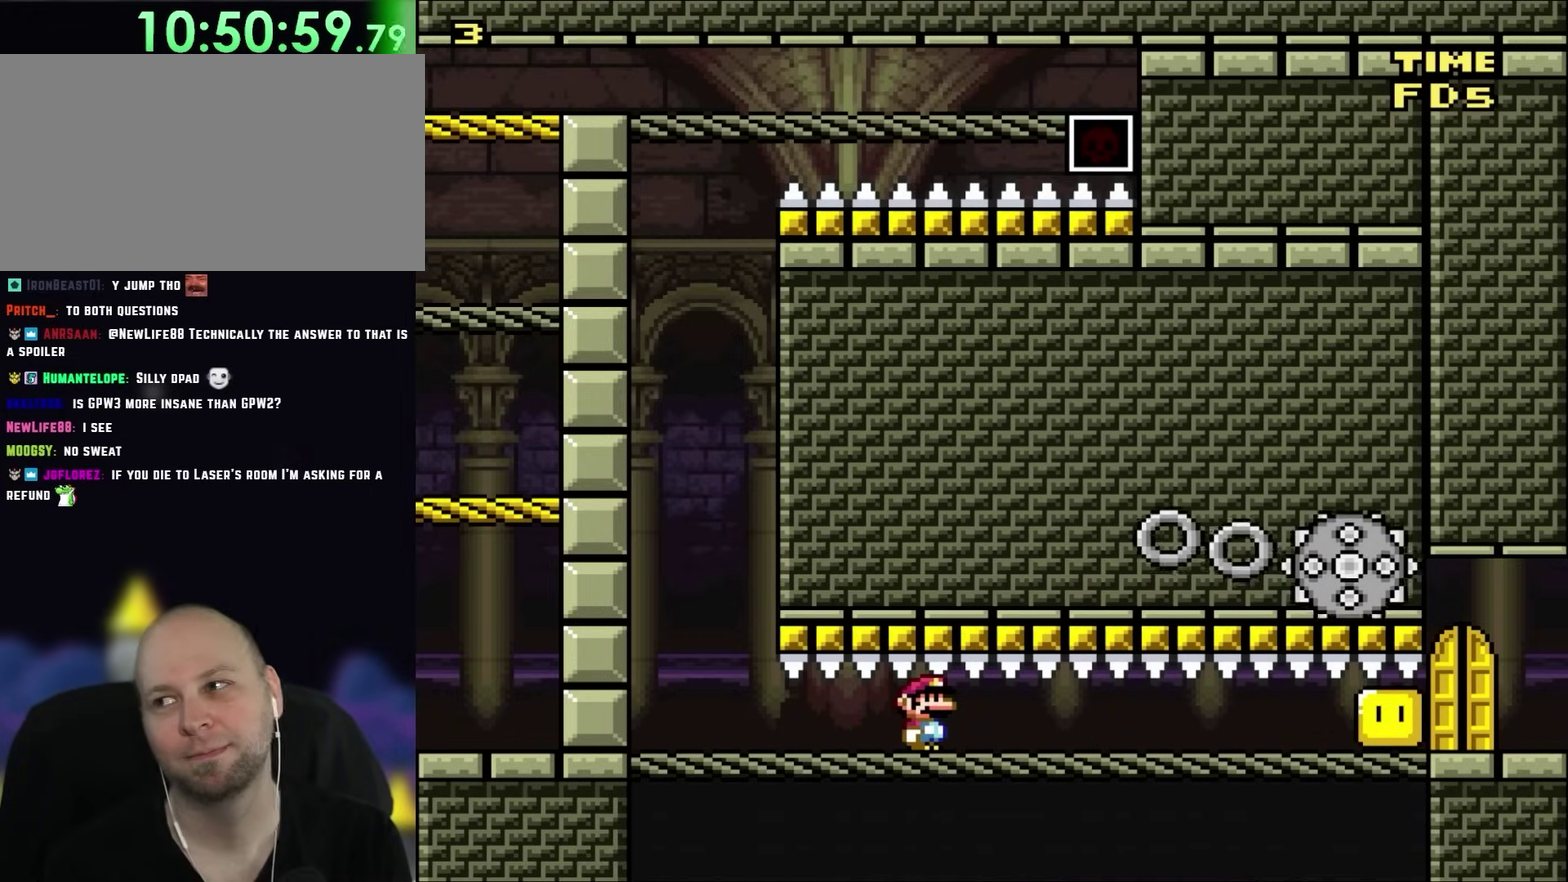
{"buttons": [], "events": []}
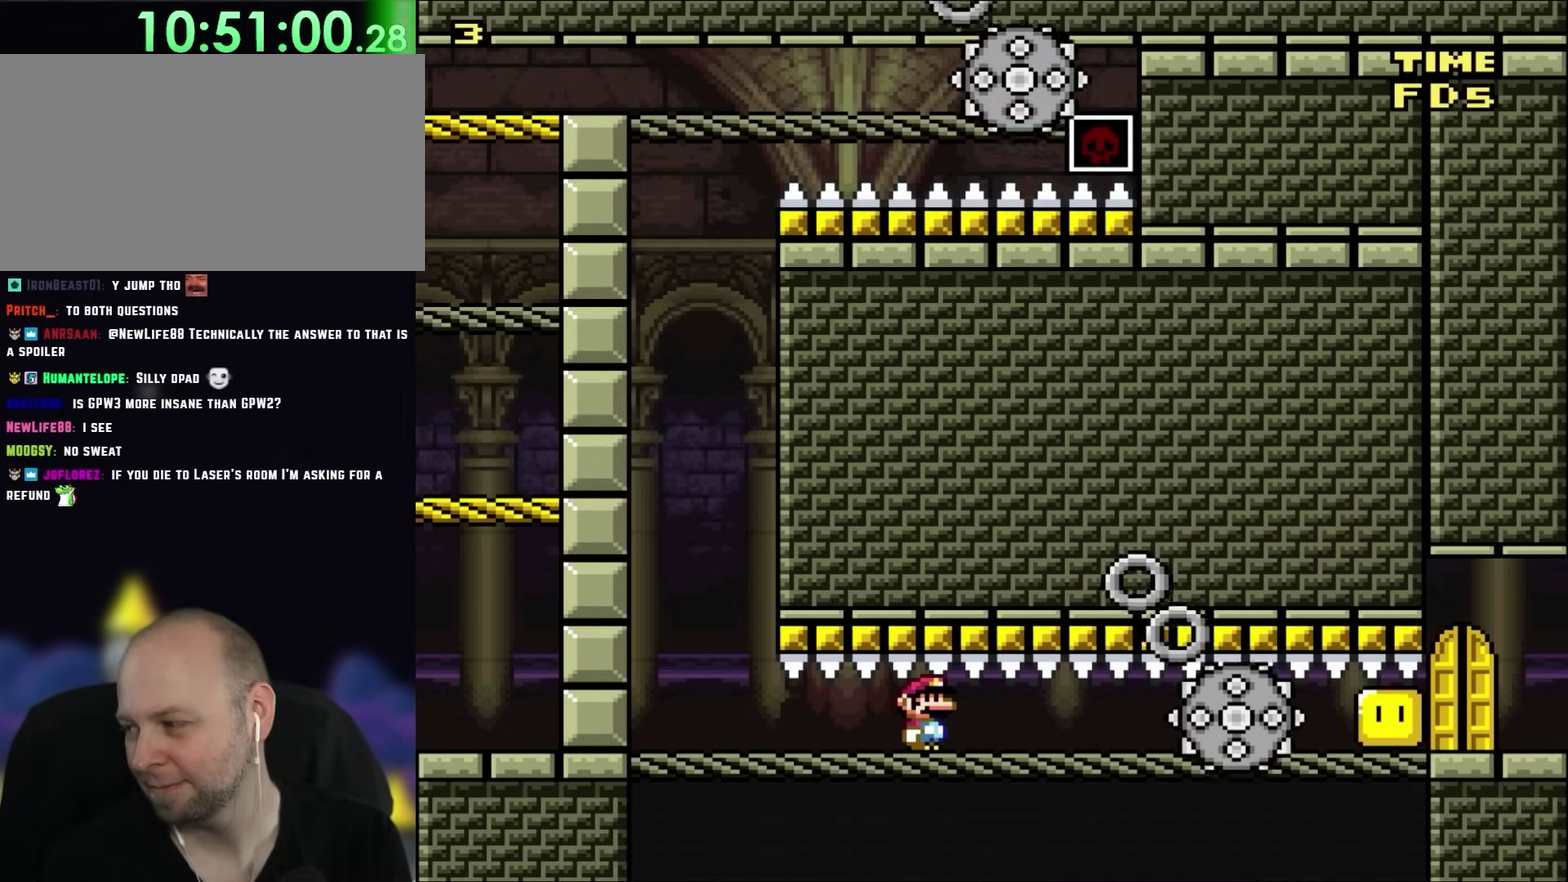
{"buttons": [], "events": []}
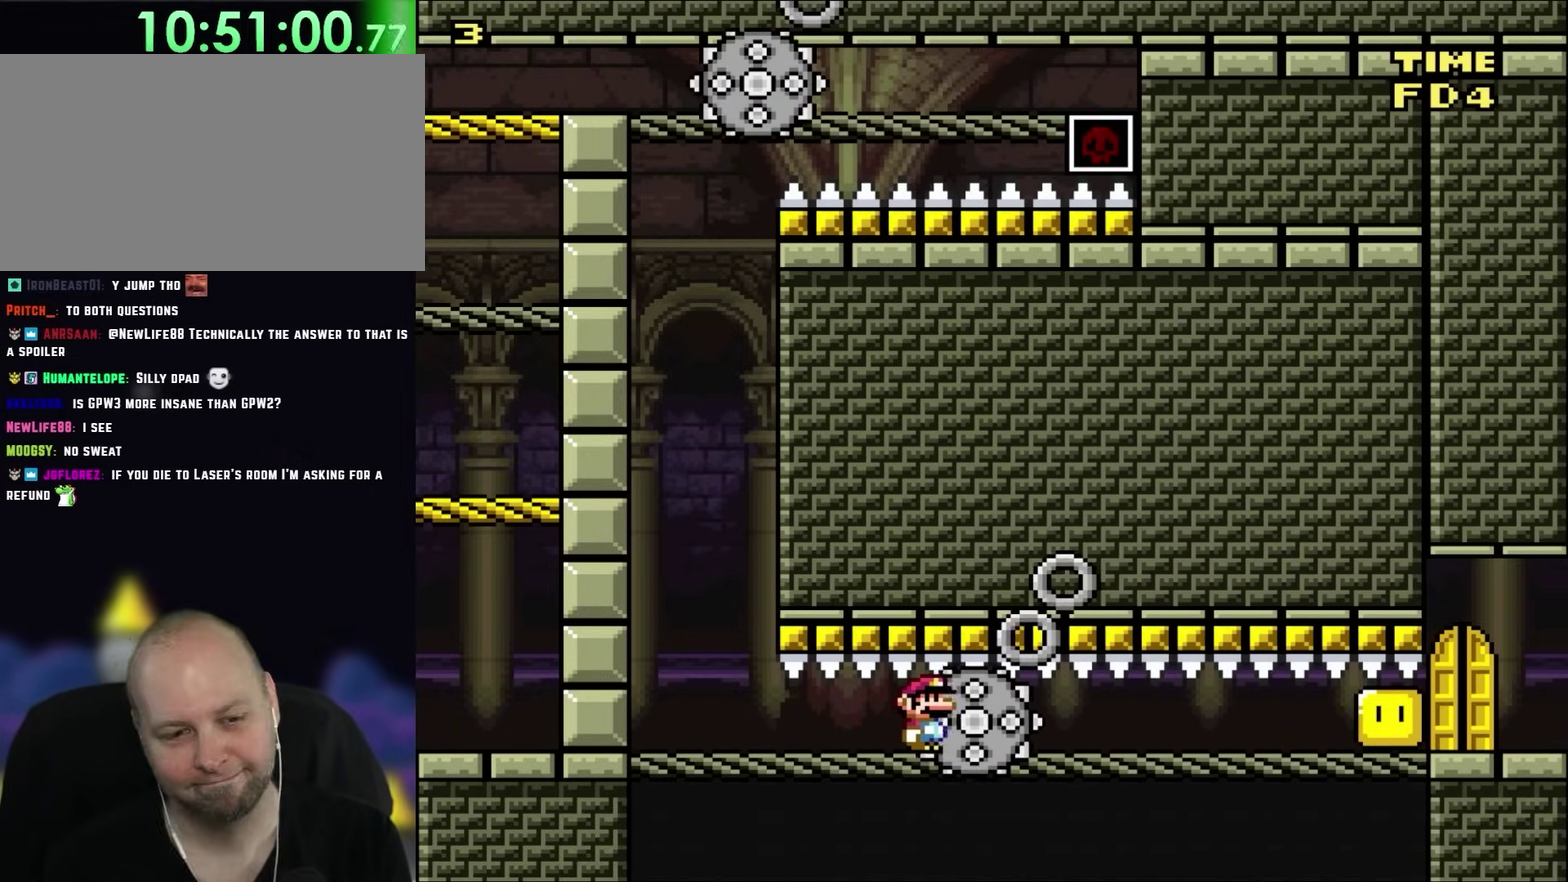
{"buttons": ["Y"], "events": [[417, "Y", "down"]]}
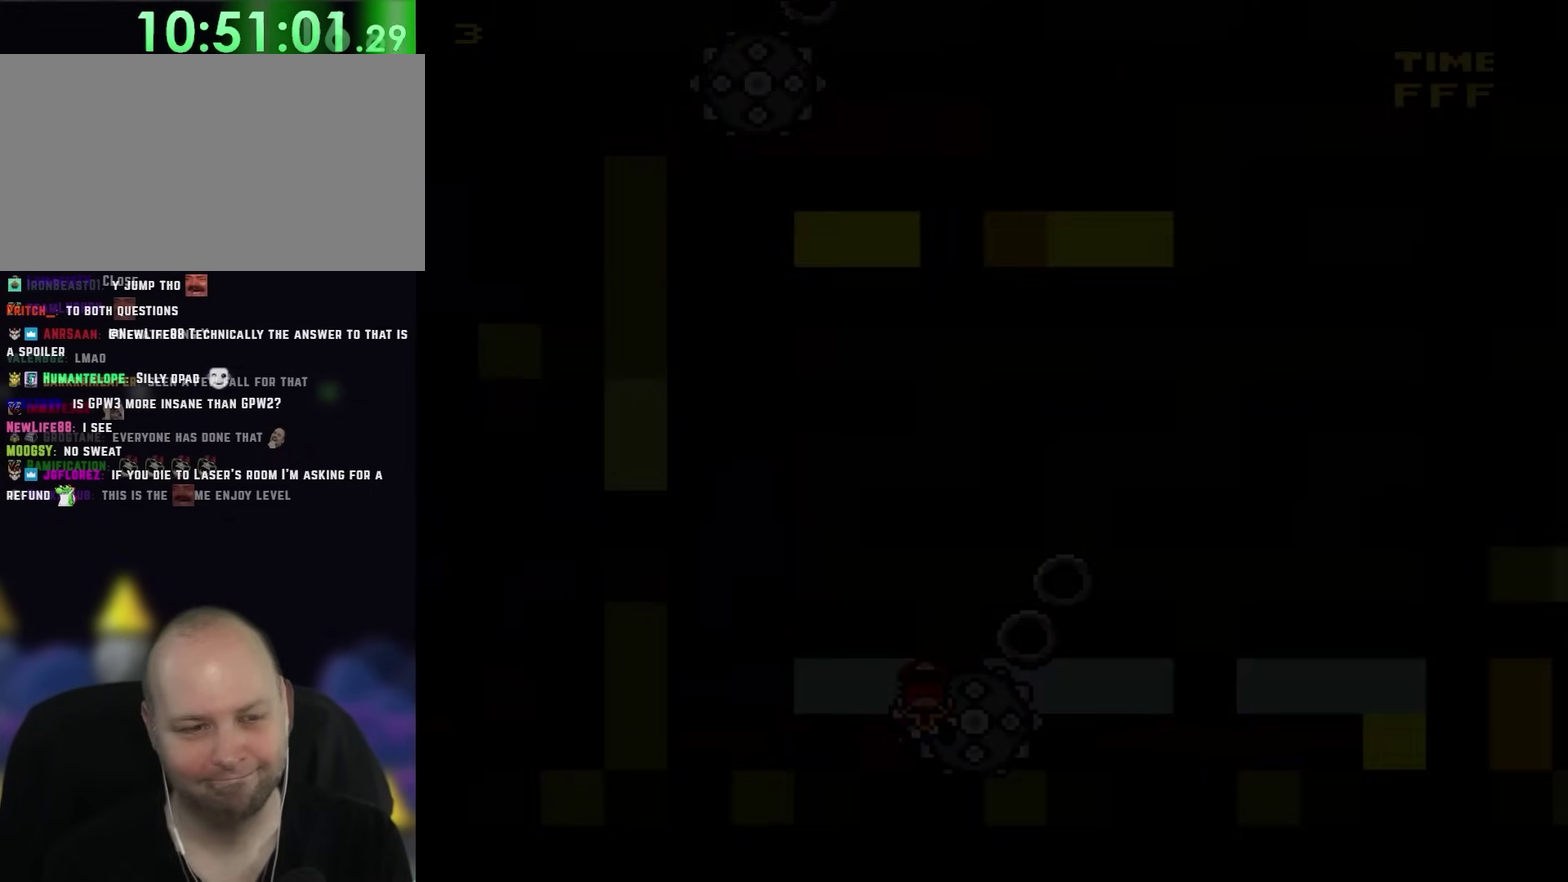
{"buttons": ["Y"], "events": []}
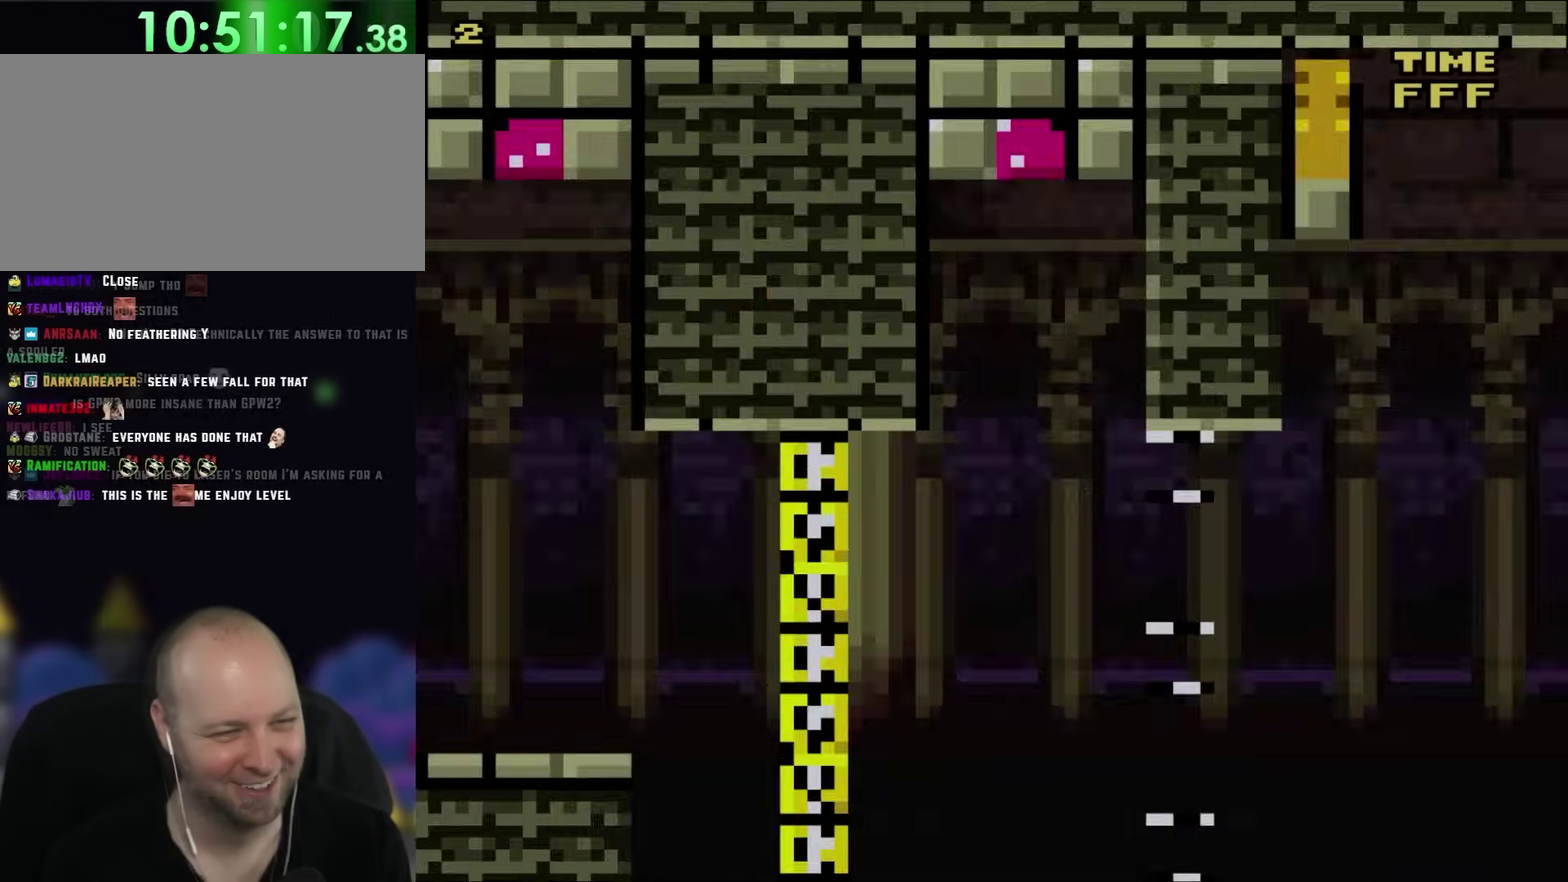
{"buttons": ["Y"], "events": []}
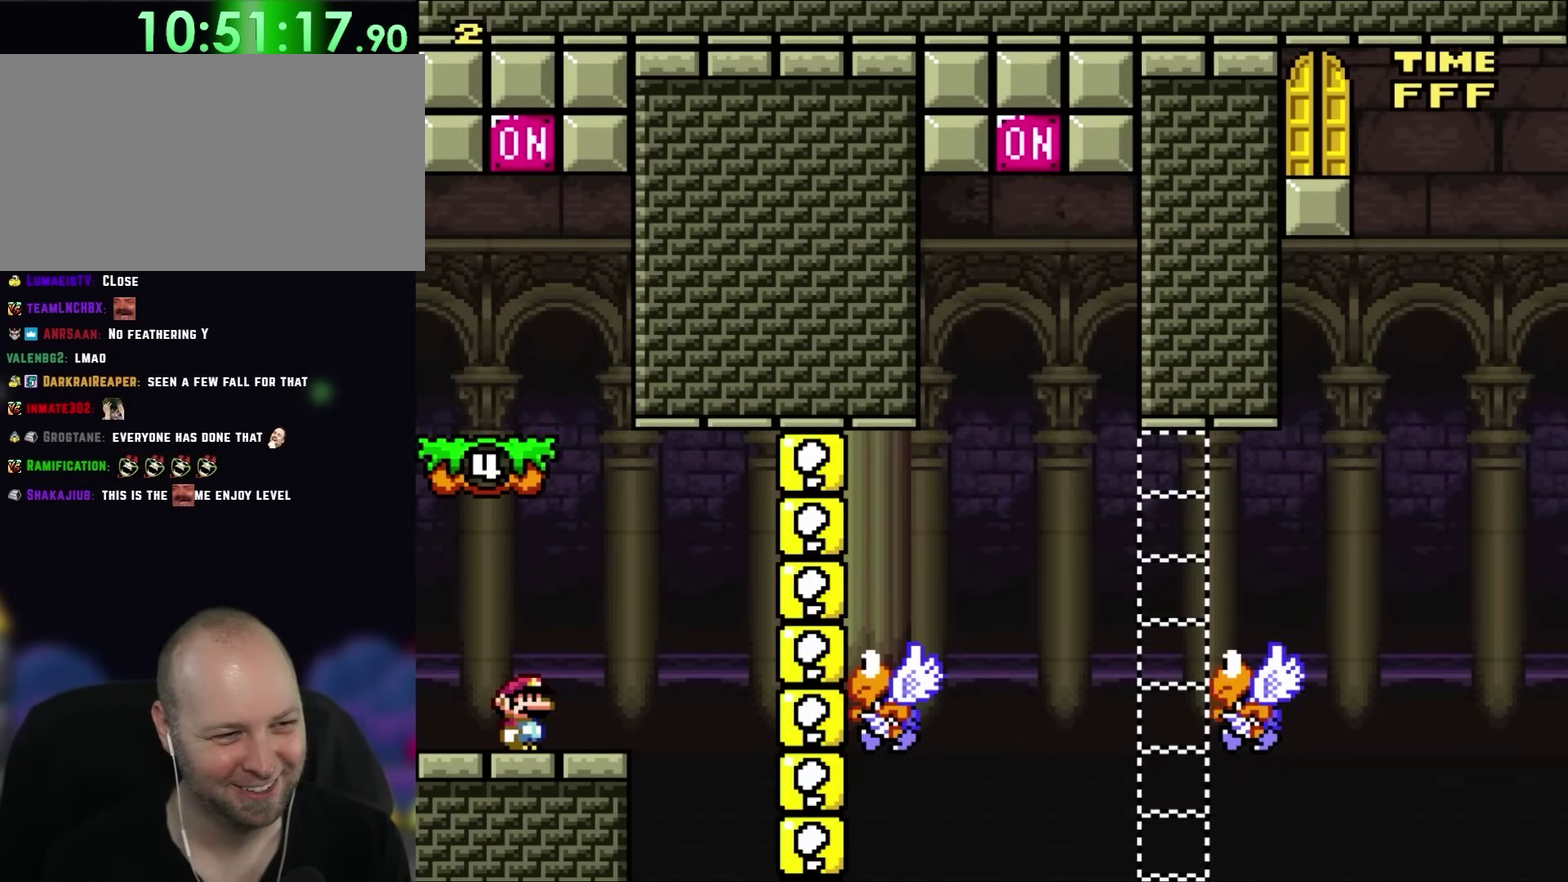
{"buttons": ["Y"], "events": []}
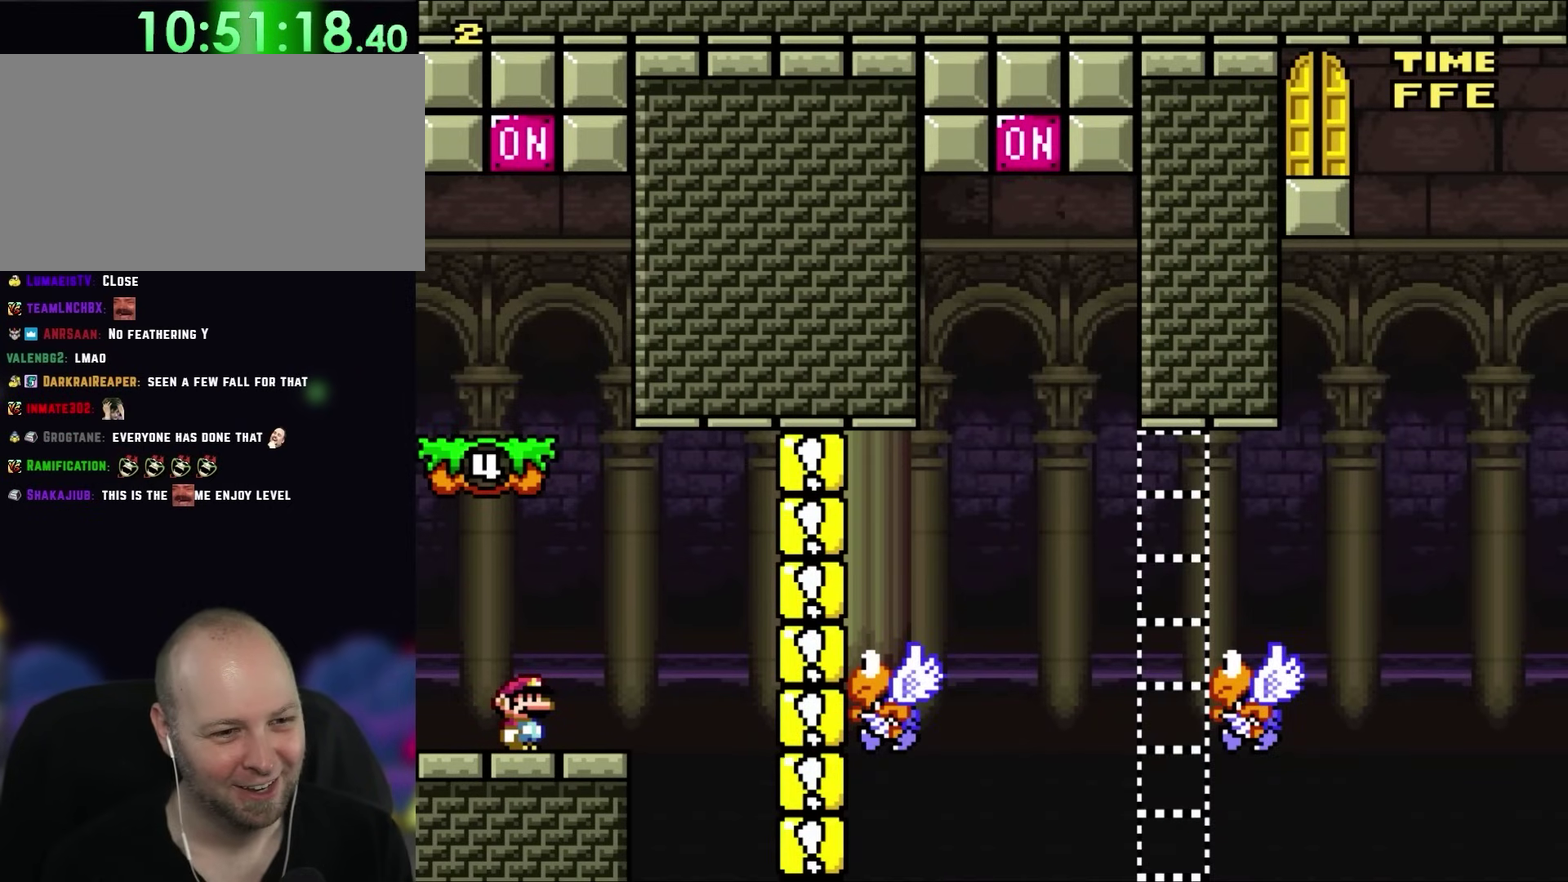
{"buttons": [], "events": [[217, "Y", "up"]]}
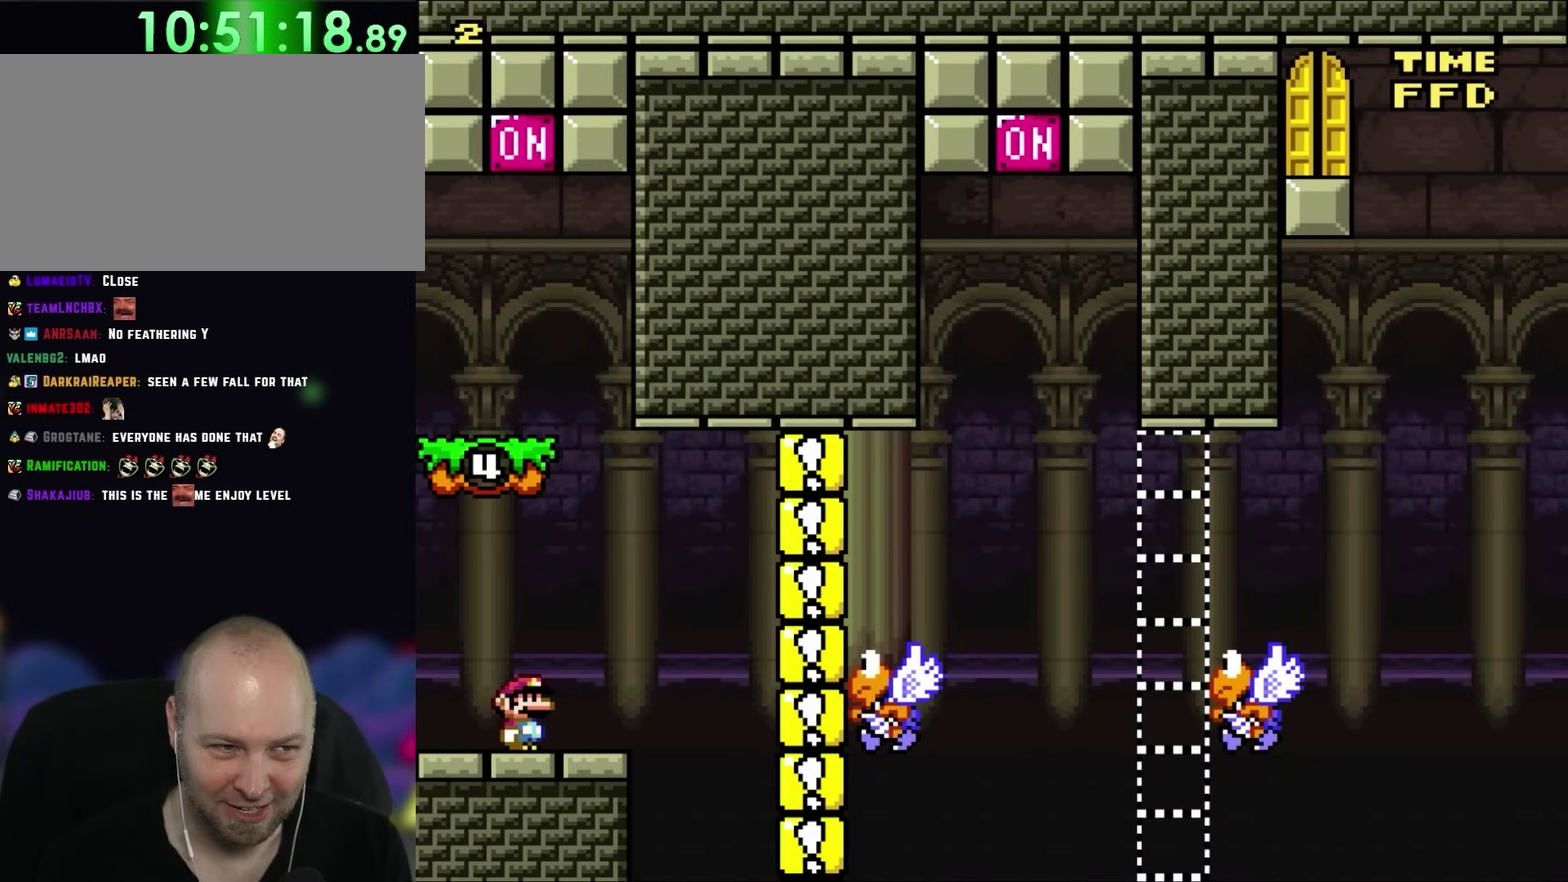
{"buttons": [], "events": []}
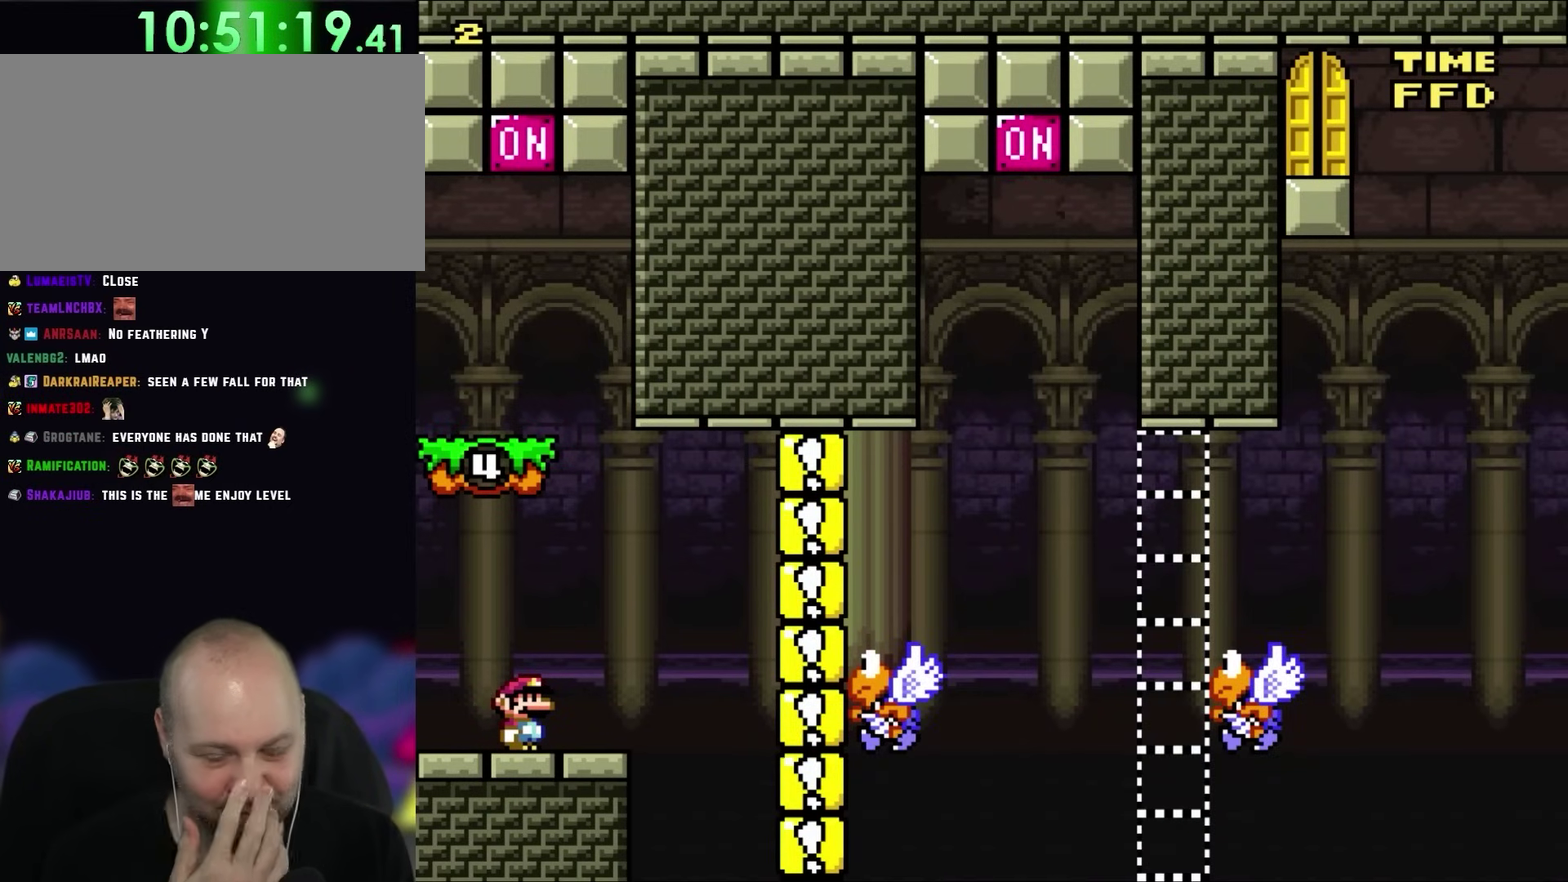
{"buttons": [], "events": []}
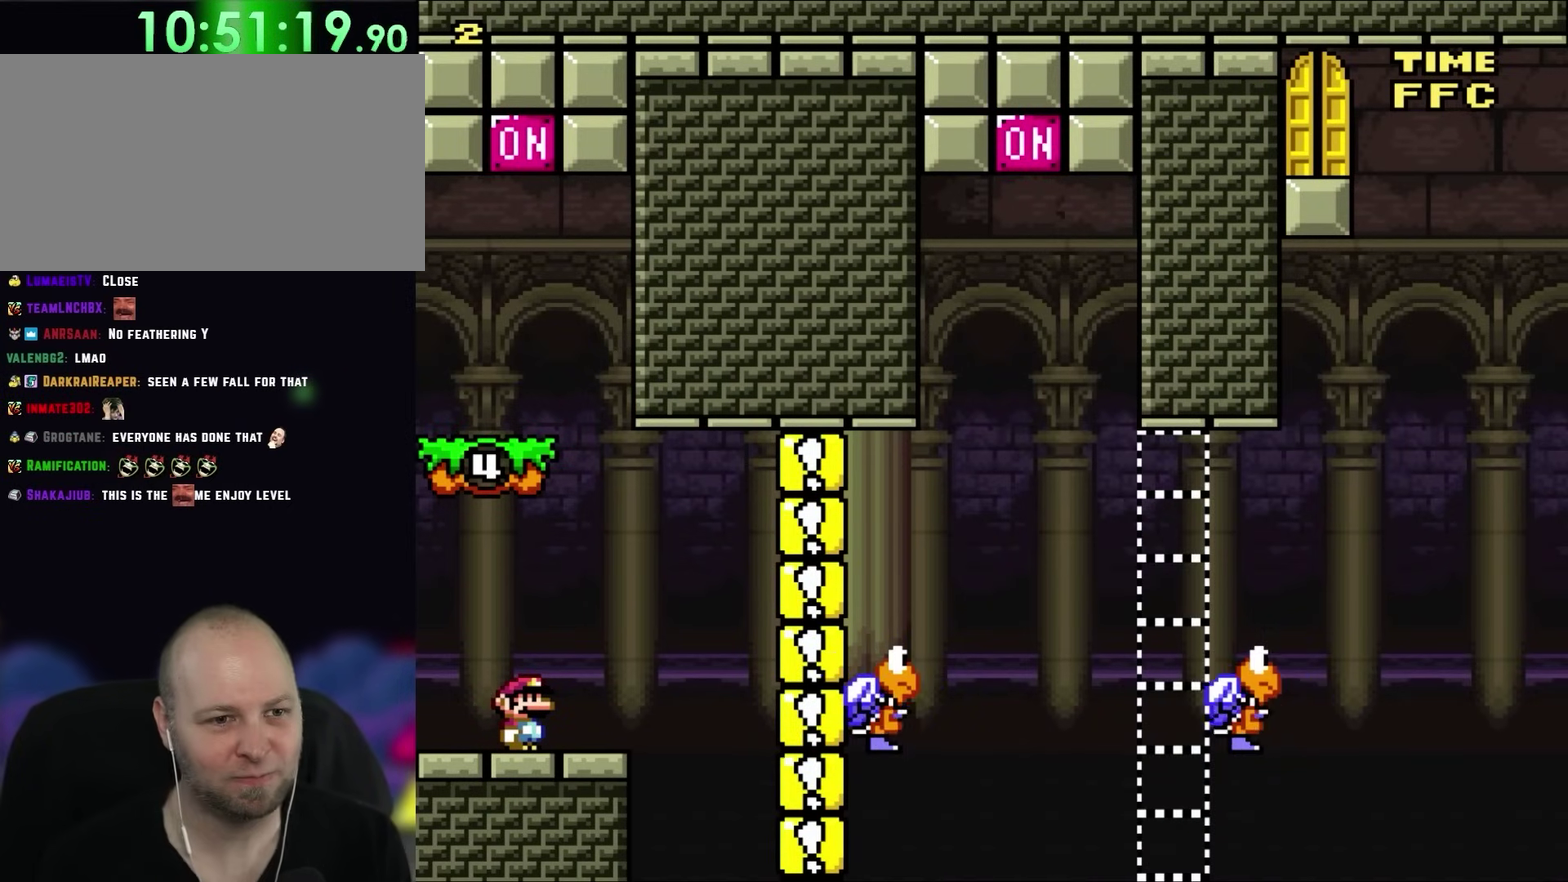
{"buttons": ["Y"], "events": [[350, "Y", "down"]]}
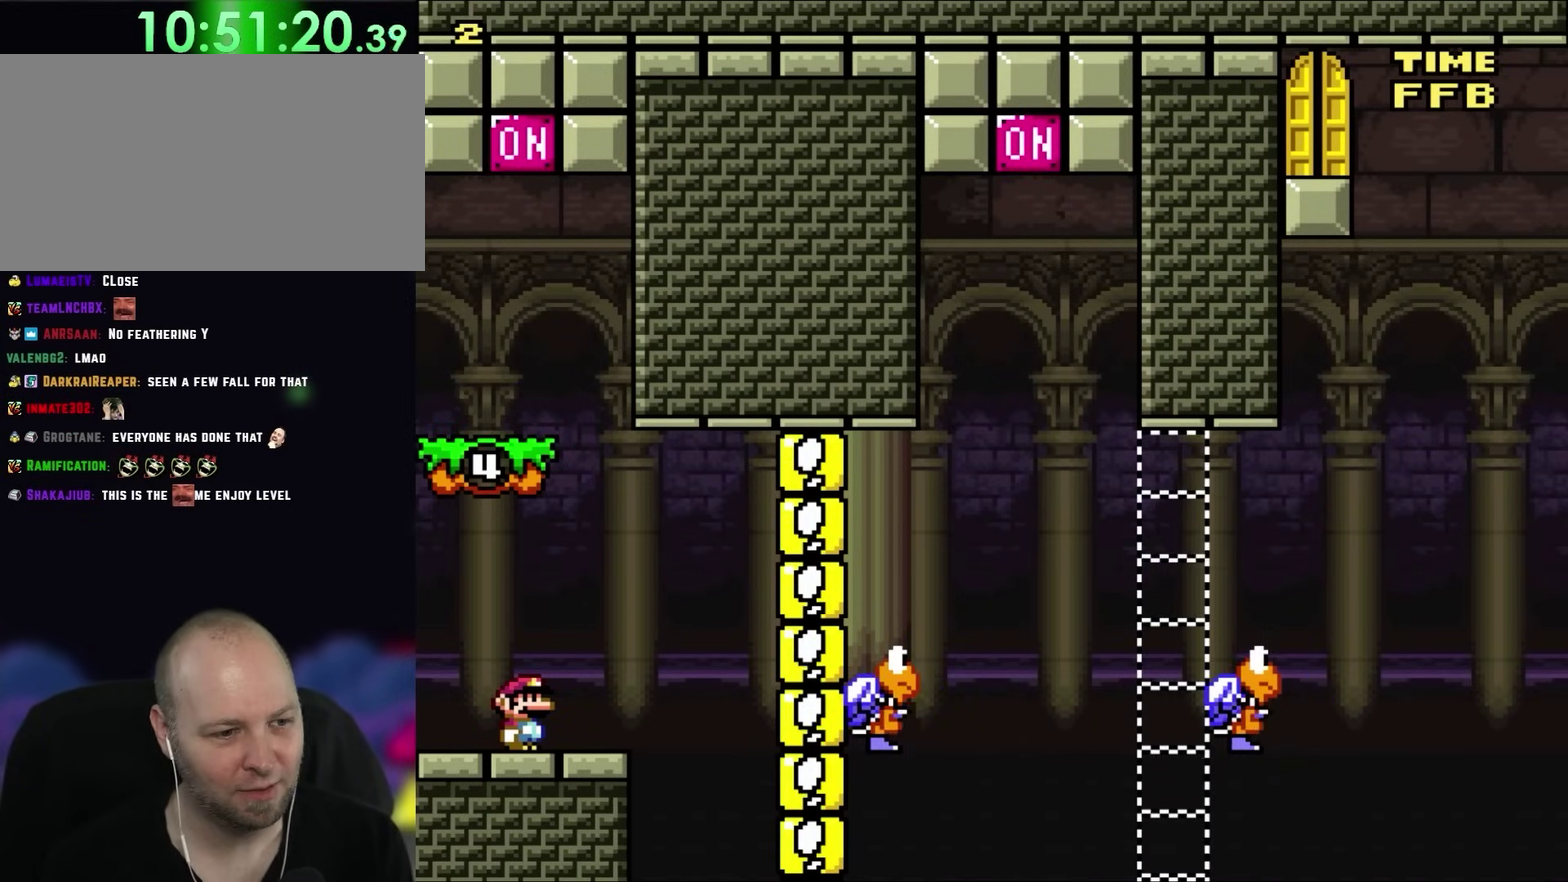
{"buttons": ["B", "Y", "DPAD_LEFT"], "events": [[50, "DPAD_RIGHT", "down"], [283, "B", "down"], [317, "DPAD_RIGHT", "up"], [350, "B", "up"], [450, "DPAD_LEFT", "down"], [483, "B", "down"]]}
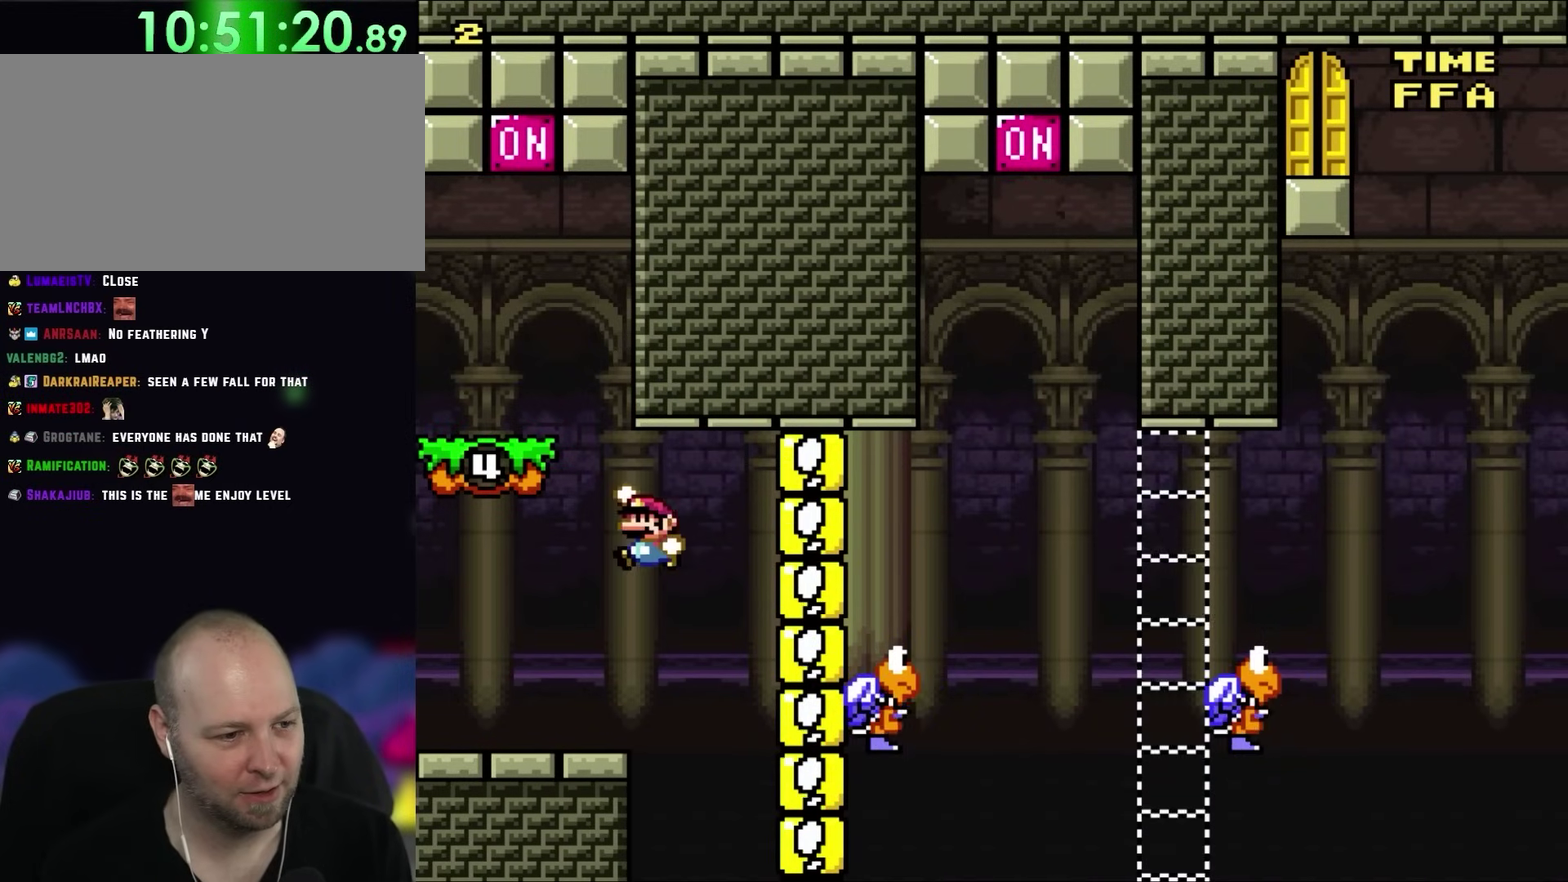
{"buttons": ["B", "Y", "DPAD_RIGHT"], "events": [[50, "B", "up"], [383, "B", "down"], [383, "DPAD_UP", "down"], [450, "DPAD_LEFT", "up"], [450, "DPAD_RIGHT", "down"], [450, "DPAD_UP", "up"]]}
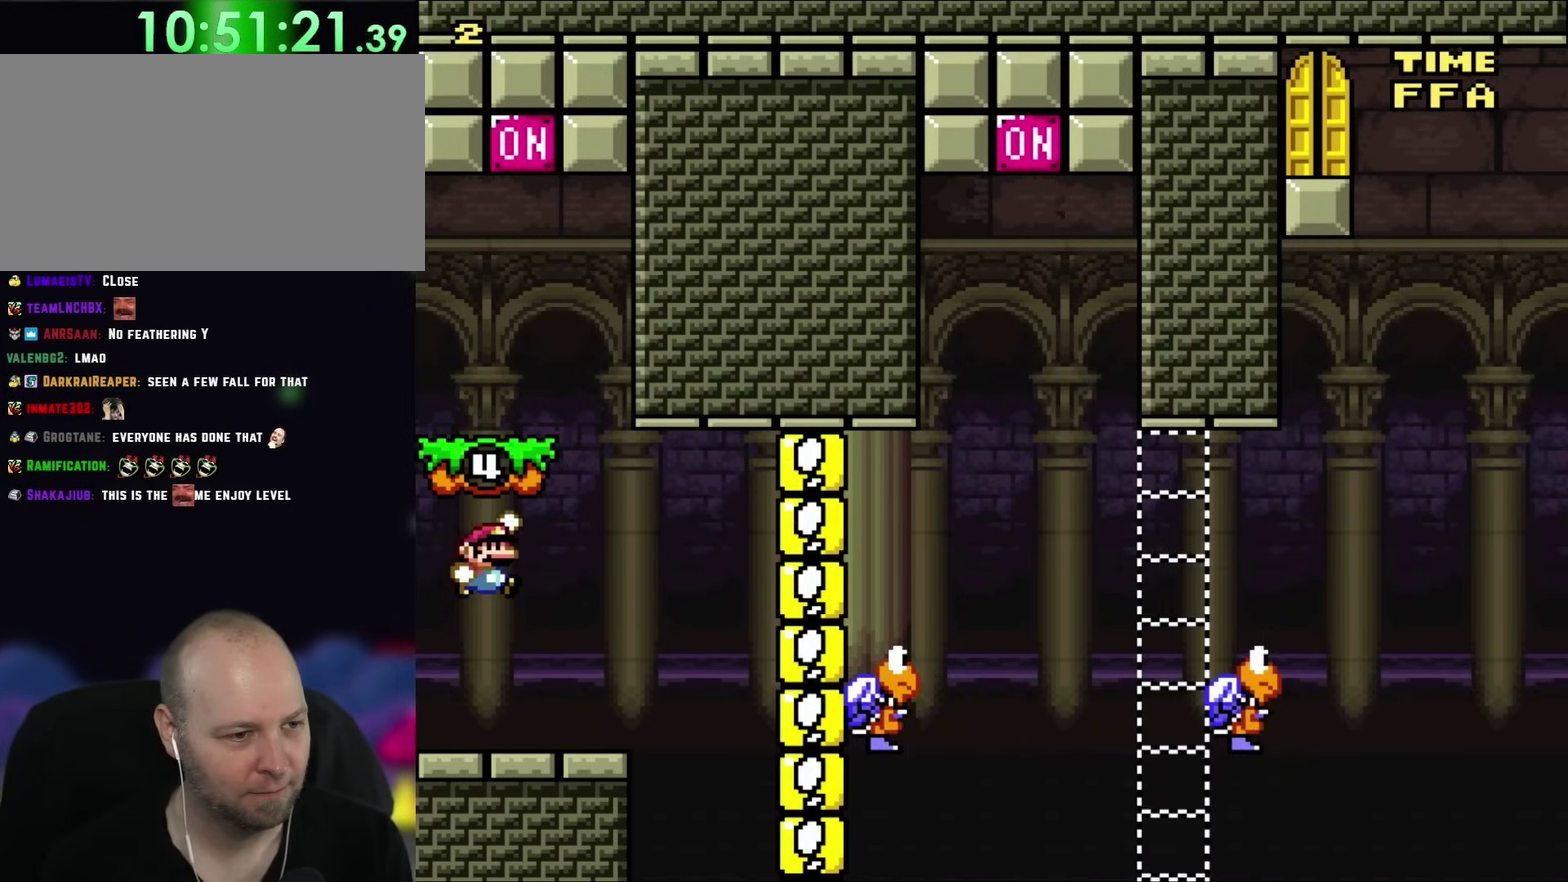
{"buttons": ["B", "Y", "DPAD_UP"], "events": [[183, "DPAD_RIGHT", "up"], [217, "DPAD_LEFT", "down"], [350, "B", "up"], [350, "DPAD_LEFT", "up"], [383, "DPAD_RIGHT", "down"], [417, "B", "down"], [450, "DPAD_UP", "down"], [483, "DPAD_RIGHT", "up"]]}
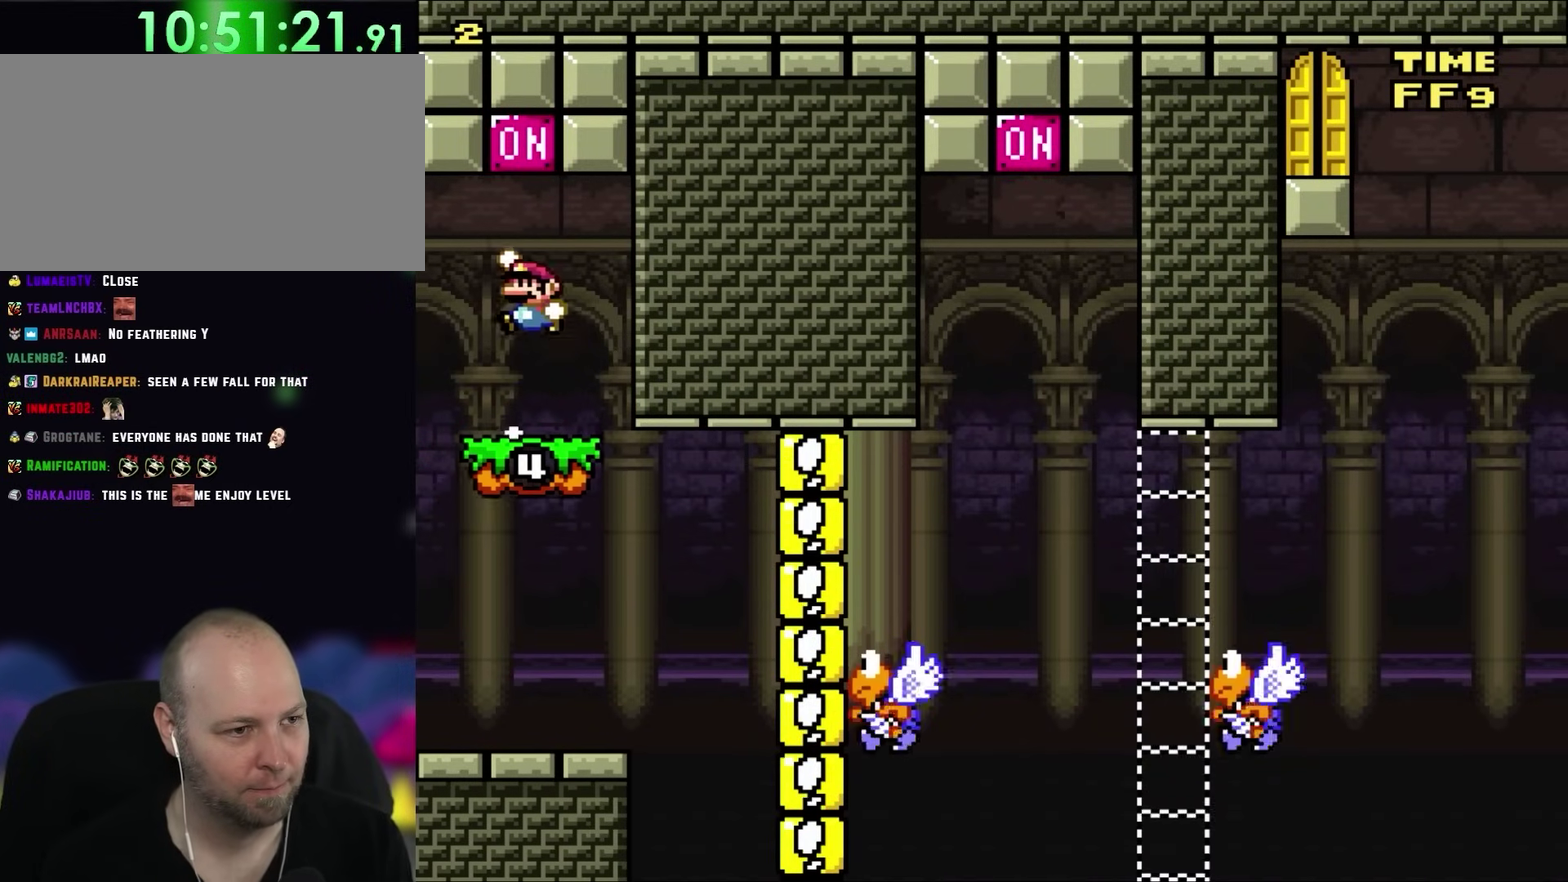
{"buttons": ["Y"], "events": [[33, "DPAD_LEFT", "down"], [33, "DPAD_UP", "up"], [283, "B", "up"], [283, "DPAD_LEFT", "up"]]}
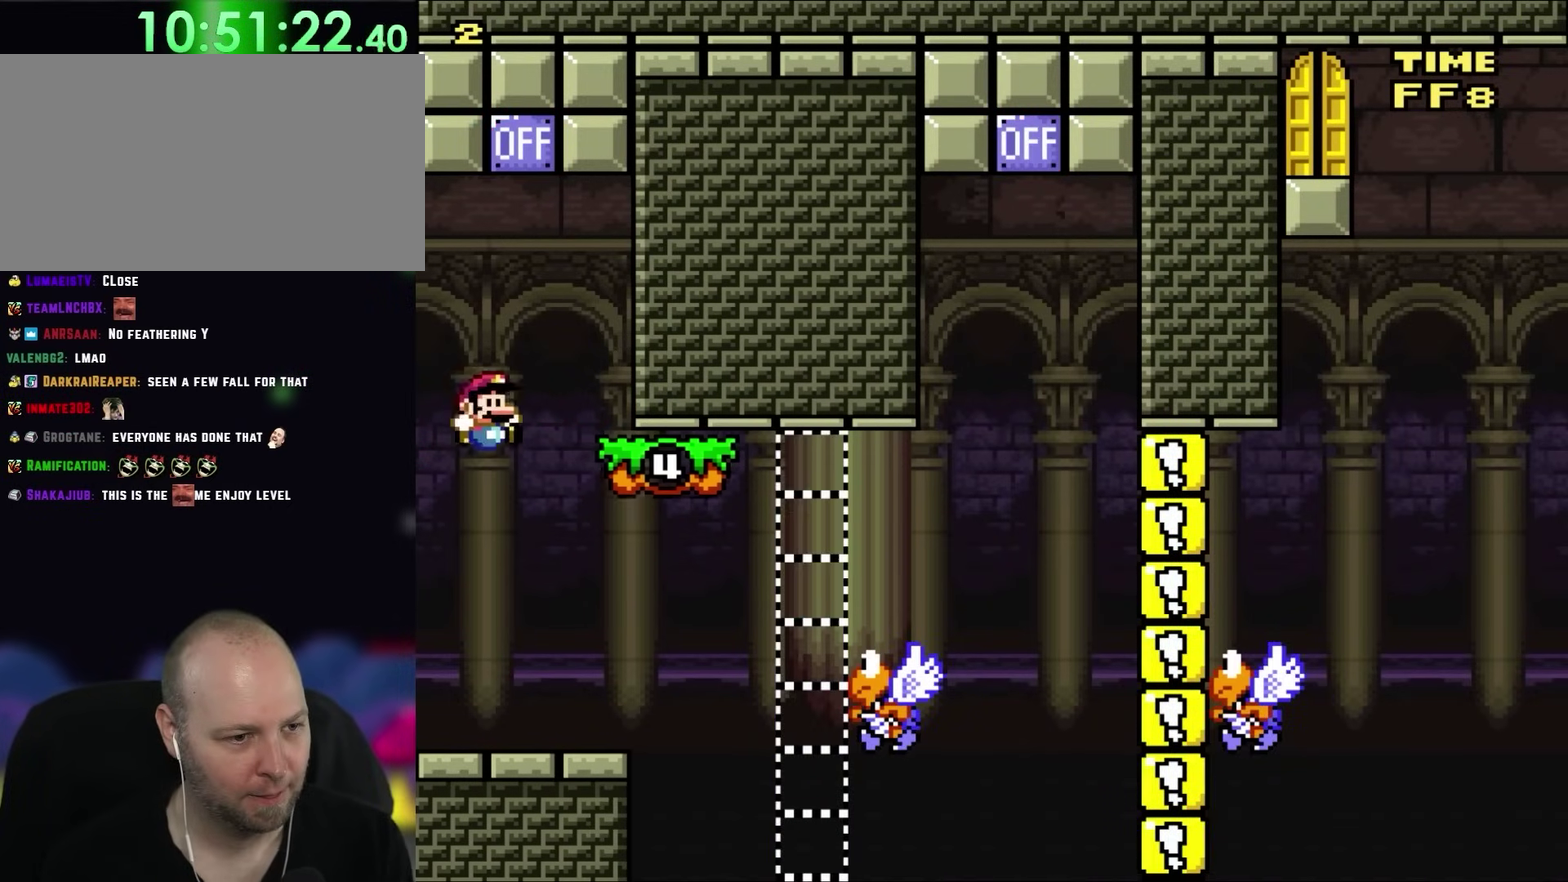
{"buttons": ["Y", "DPAD_RIGHT"], "events": [[17, "DPAD_RIGHT", "down"], [50, "DPAD_UP", "down"], [217, "DPAD_UP", "up"], [350, "B", "down"], [417, "B", "up"]]}
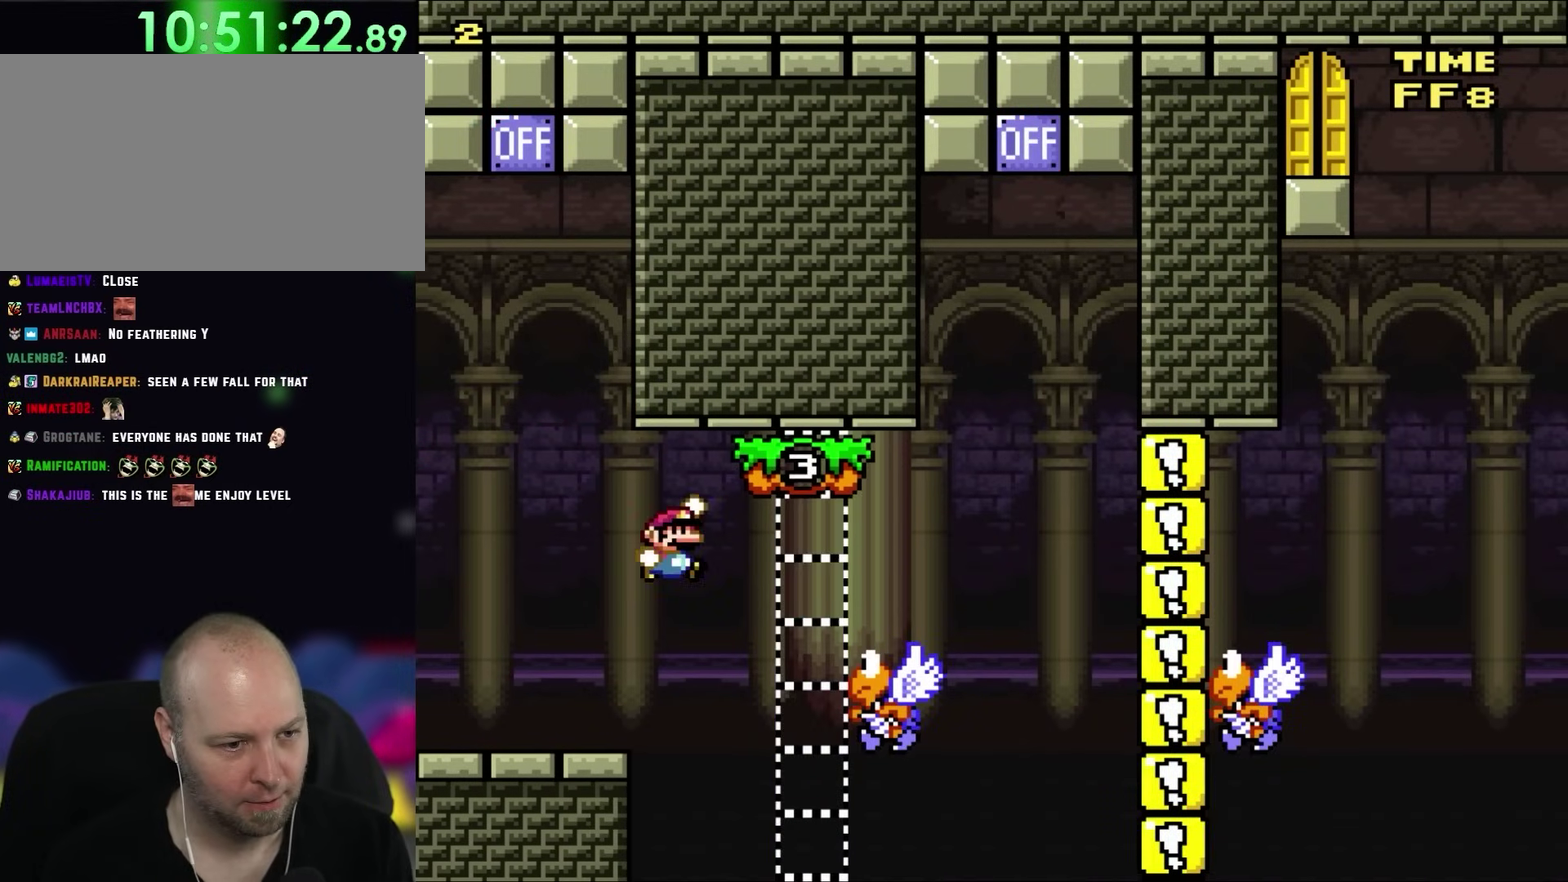
{"buttons": ["B", "Y", "DPAD_UP", "DPAD_RIGHT"], "events": [[217, "B", "down"], [483, "DPAD_UP", "down"]]}
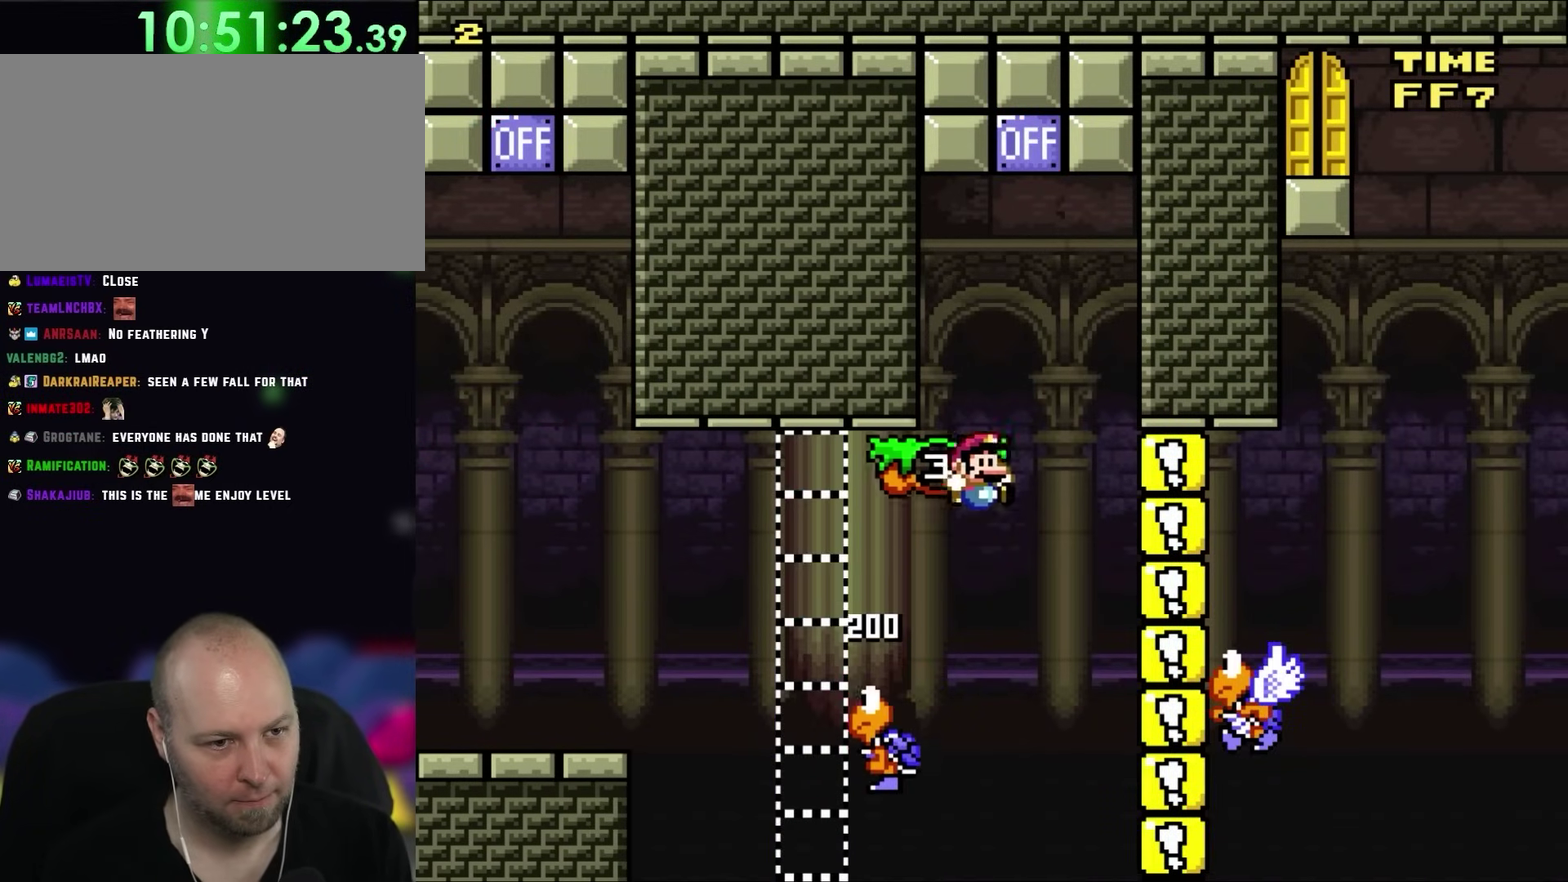
{"buttons": ["B", "Y", "DPAD_LEFT"], "events": [[17, "DPAD_RIGHT", "up"], [50, "DPAD_LEFT", "down"], [50, "DPAD_UP", "up"], [183, "B", "up"], [183, "DPAD_LEFT", "up"], [217, "DPAD_RIGHT", "down"], [350, "DPAD_UP", "down"], [383, "DPAD_RIGHT", "up"], [417, "B", "down"], [417, "DPAD_LEFT", "down"], [450, "DPAD_UP", "up"]]}
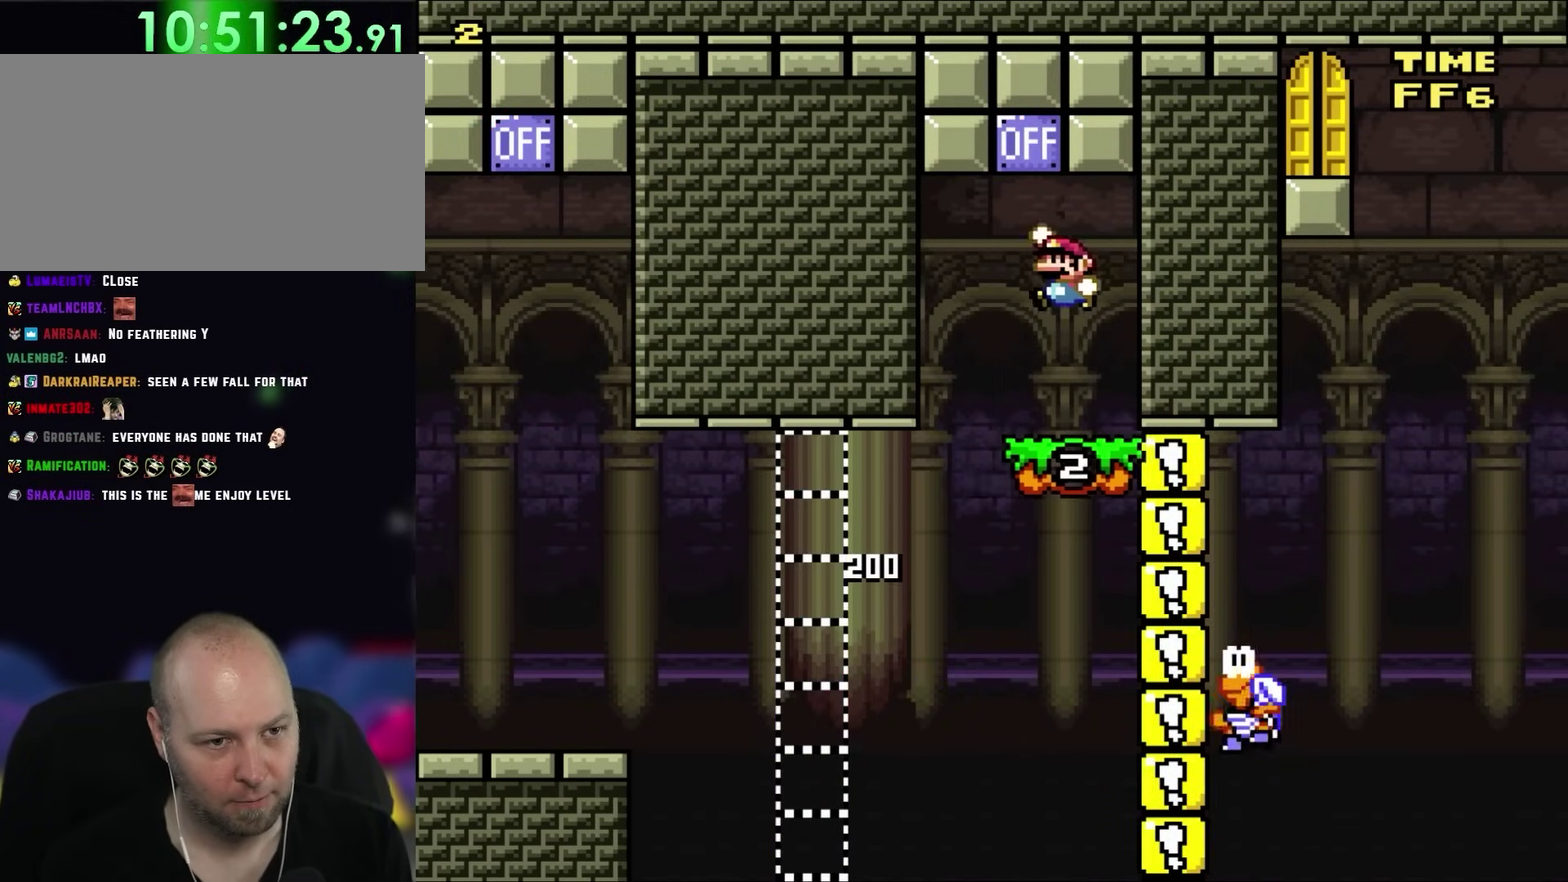
{"buttons": ["Y", "DPAD_RIGHT"], "events": [[117, "DPAD_LEFT", "up"], [250, "DPAD_RIGHT", "down"], [283, "DPAD_UP", "down"], [450, "B", "up"], [483, "DPAD_UP", "up"]]}